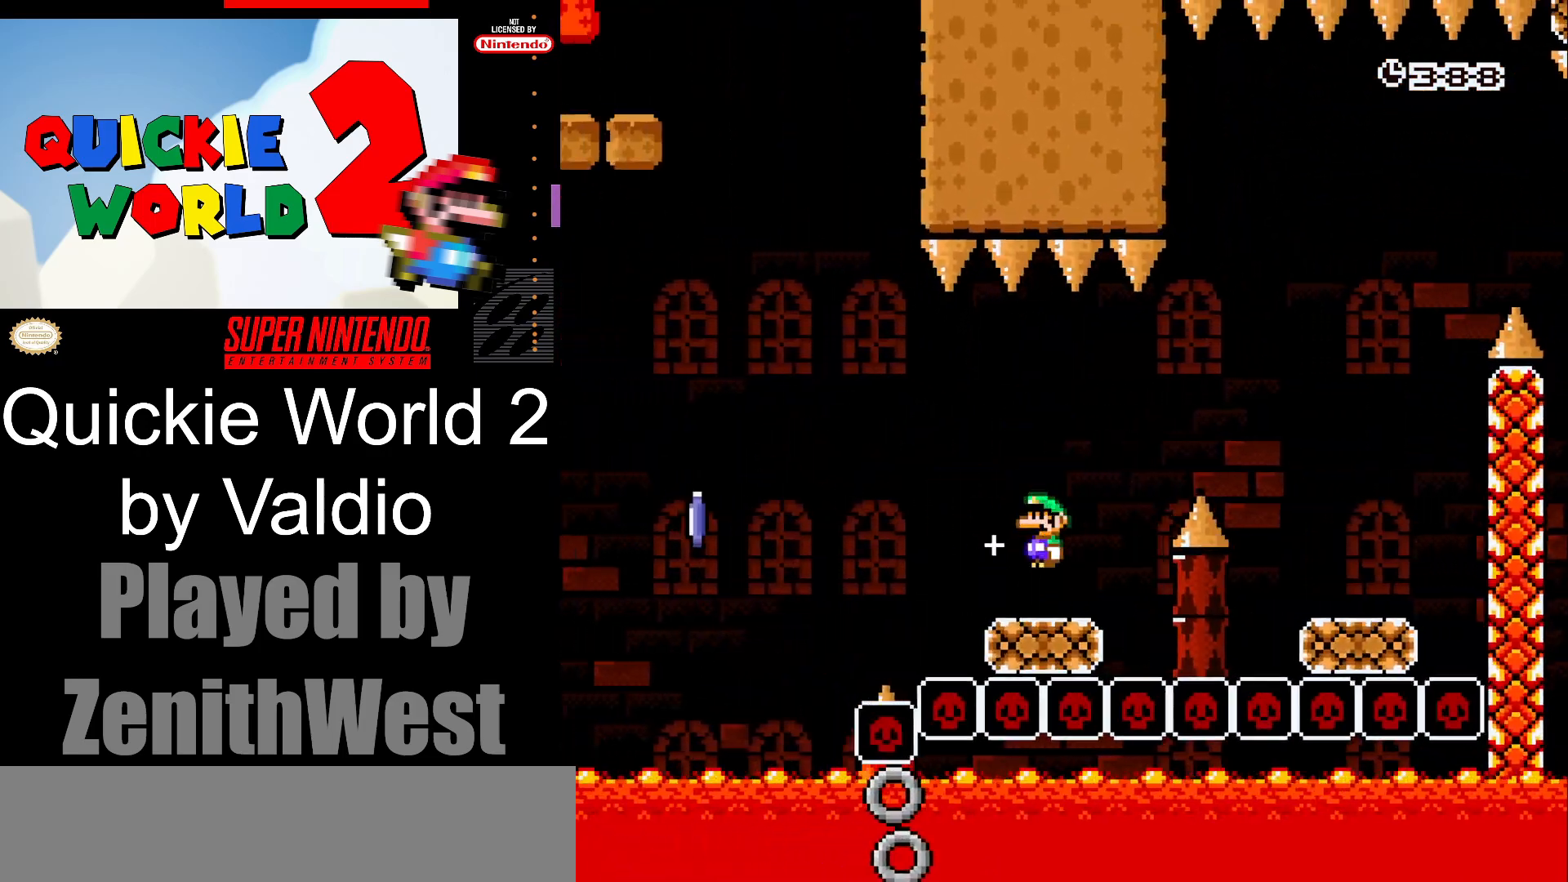
Gameplay with a controller (Nintendo layout); each line is a JSON object with the inputs held at the frame after it. "events" lists button and stick changes between this image and that frame as [ms after this image, input, new state], when the widget could be followed in between. Not read: L3 R3.
{"buttons": ["A", "X", "DPAD_LEFT"], "events": [[117, "A", "down"]]}
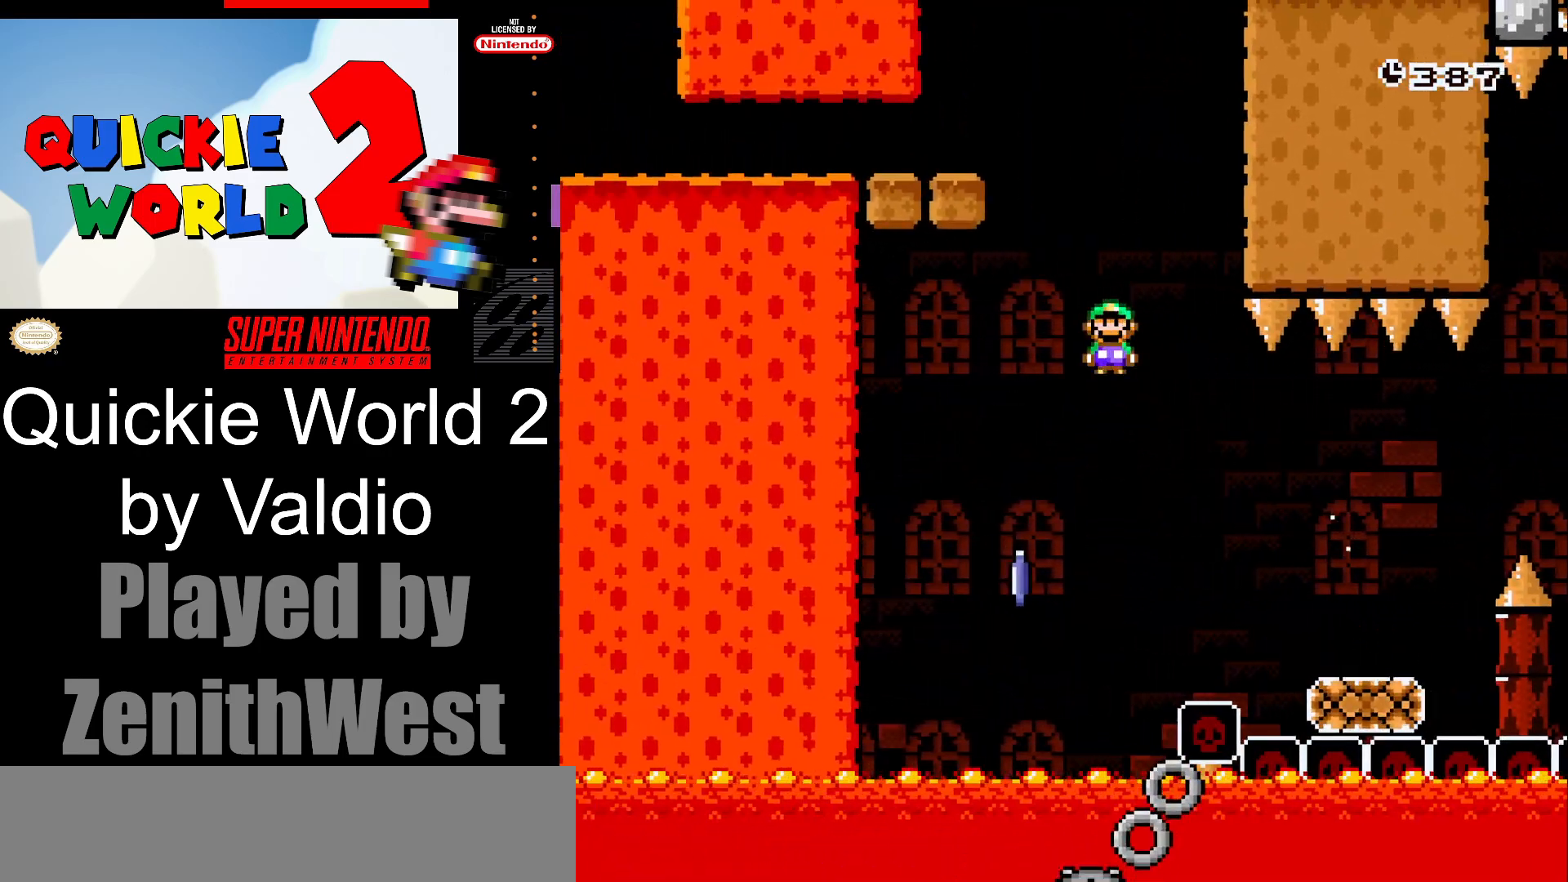
{"buttons": ["A", "X"], "events": [[33, "A", "up"], [133, "DPAD_LEFT", "up"], [200, "A", "down"], [200, "DPAD_RIGHT", "down"], [400, "DPAD_RIGHT", "up"]]}
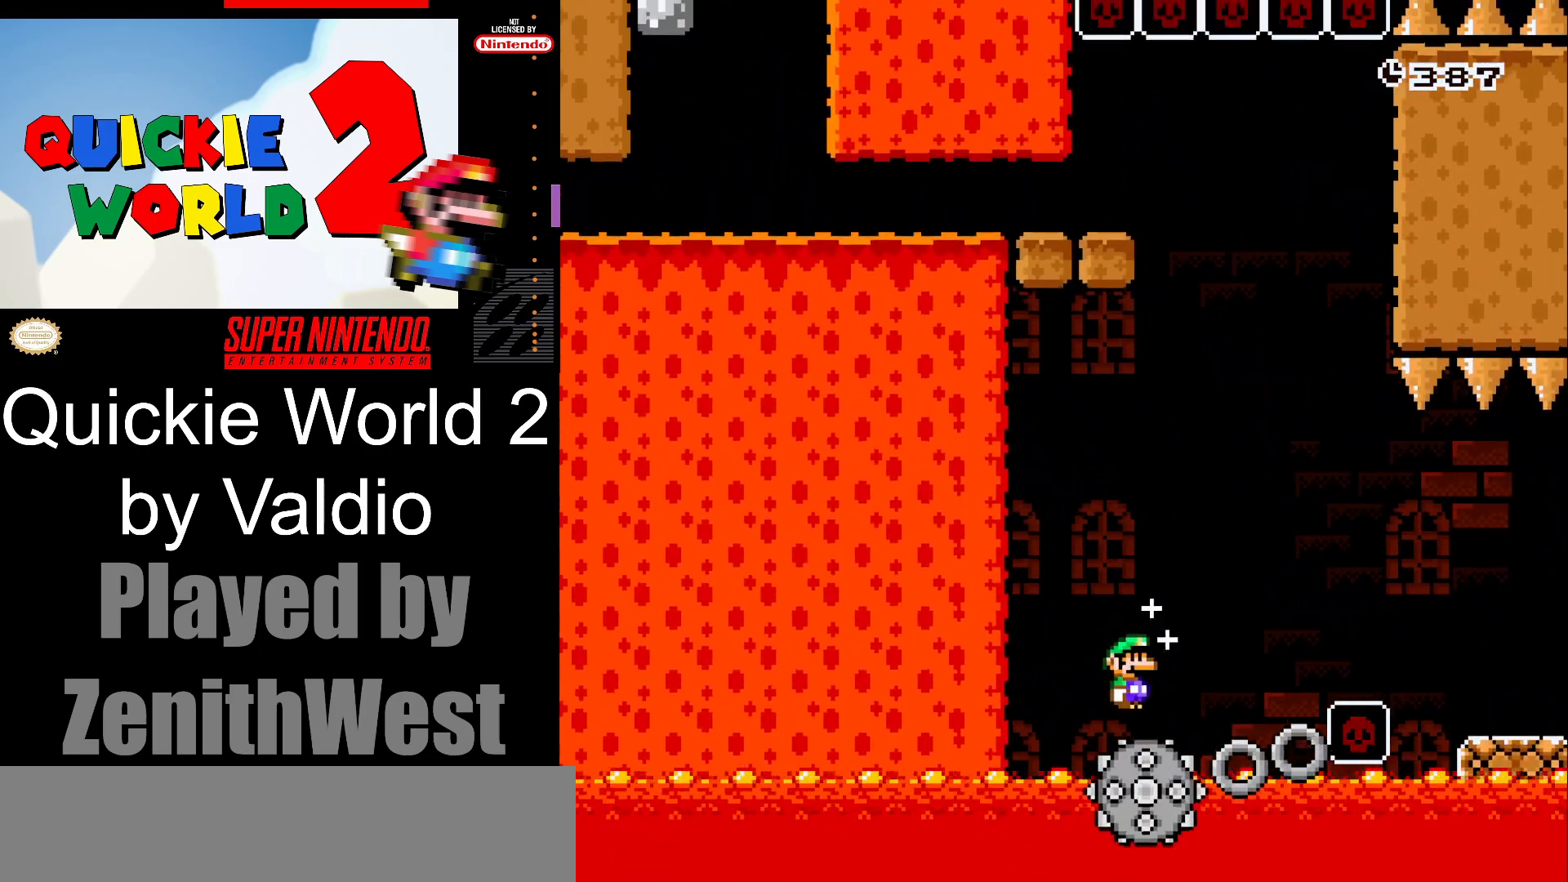
{"buttons": ["X", "DPAD_LEFT"], "events": [[100, "DPAD_LEFT", "down"], [233, "DPAD_LEFT", "up"], [267, "DPAD_RIGHT", "down"], [333, "A", "up"], [400, "DPAD_RIGHT", "up"], [450, "DPAD_LEFT", "down"]]}
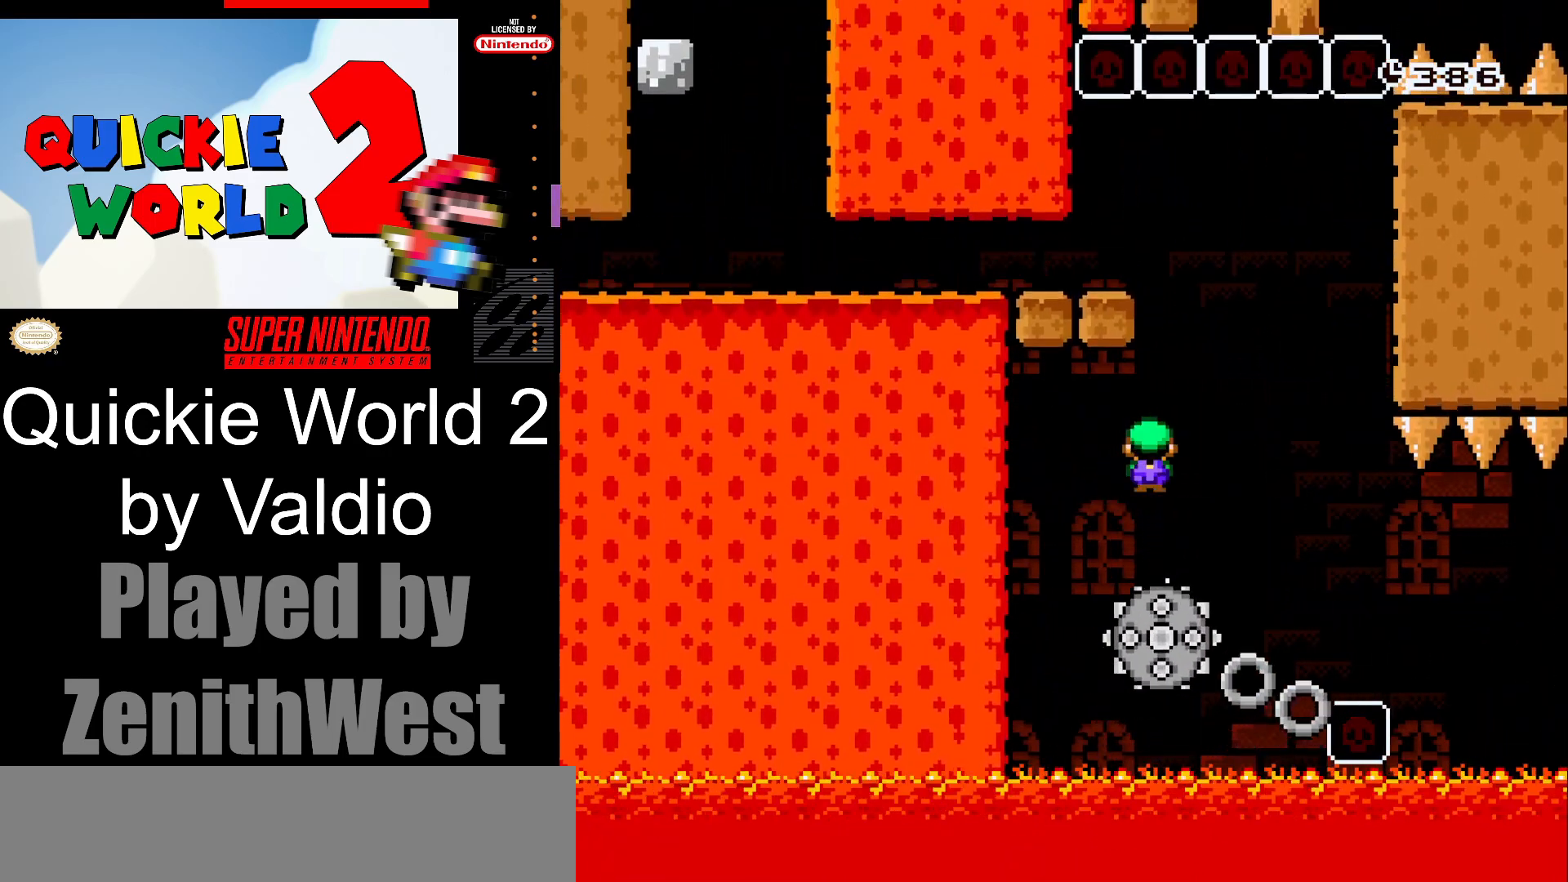
{"buttons": ["X", "DPAD_LEFT"], "events": [[50, "DPAD_LEFT", "up"], [50, "DPAD_RIGHT", "down"], [100, "A", "down"], [283, "DPAD_DOWN", "down"], [283, "DPAD_RIGHT", "up"], [300, "DPAD_DOWN", "up"], [300, "DPAD_LEFT", "down"], [483, "A", "up"]]}
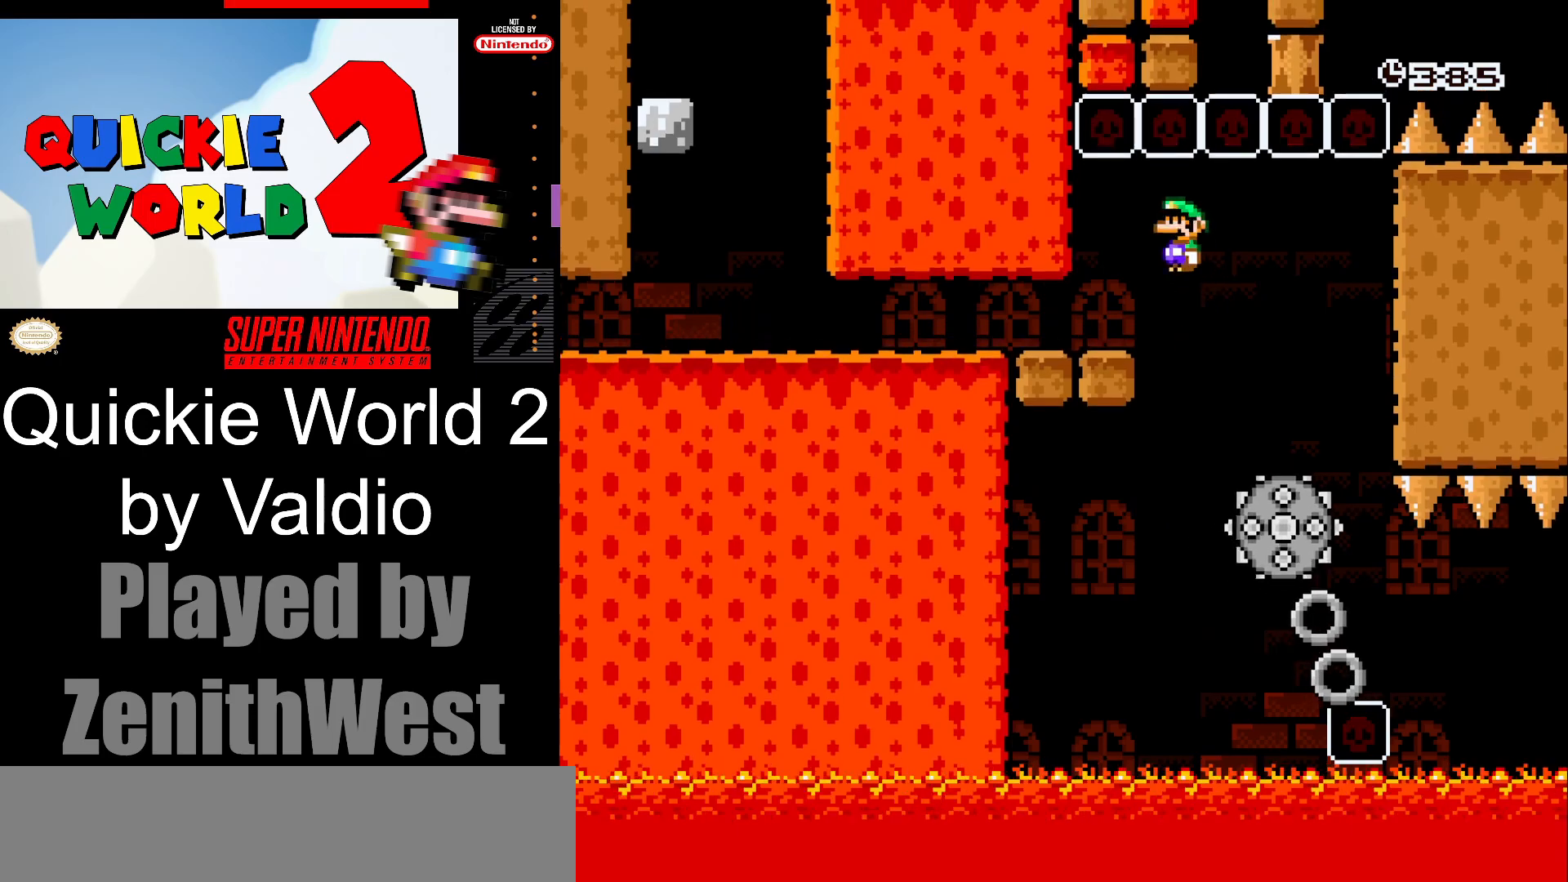
{"buttons": ["X", "DPAD_LEFT"], "events": []}
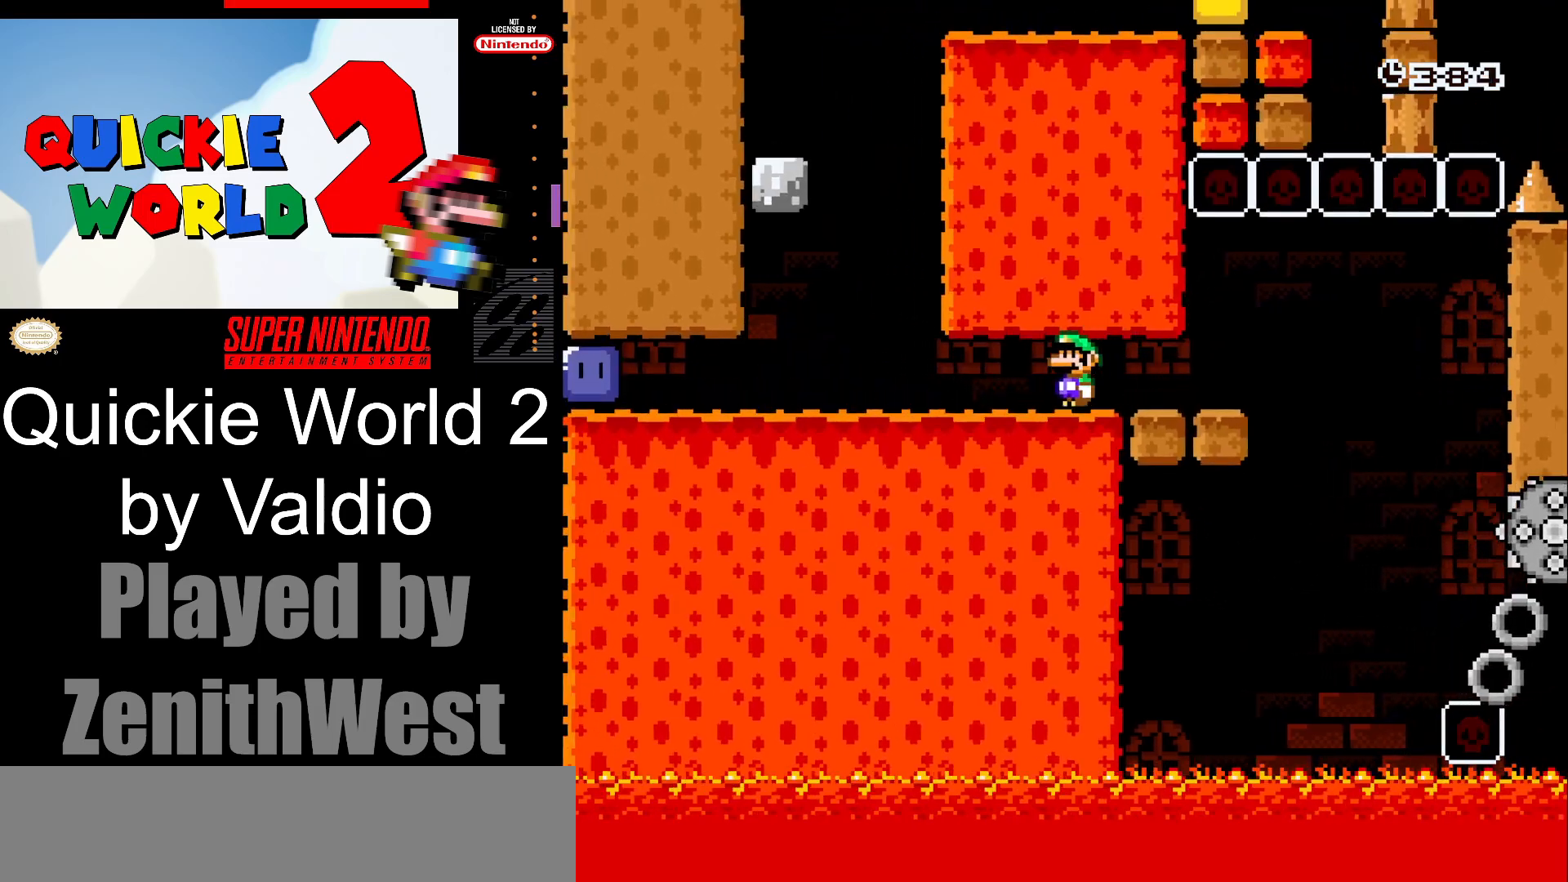
{"buttons": ["X", "DPAD_LEFT"], "events": []}
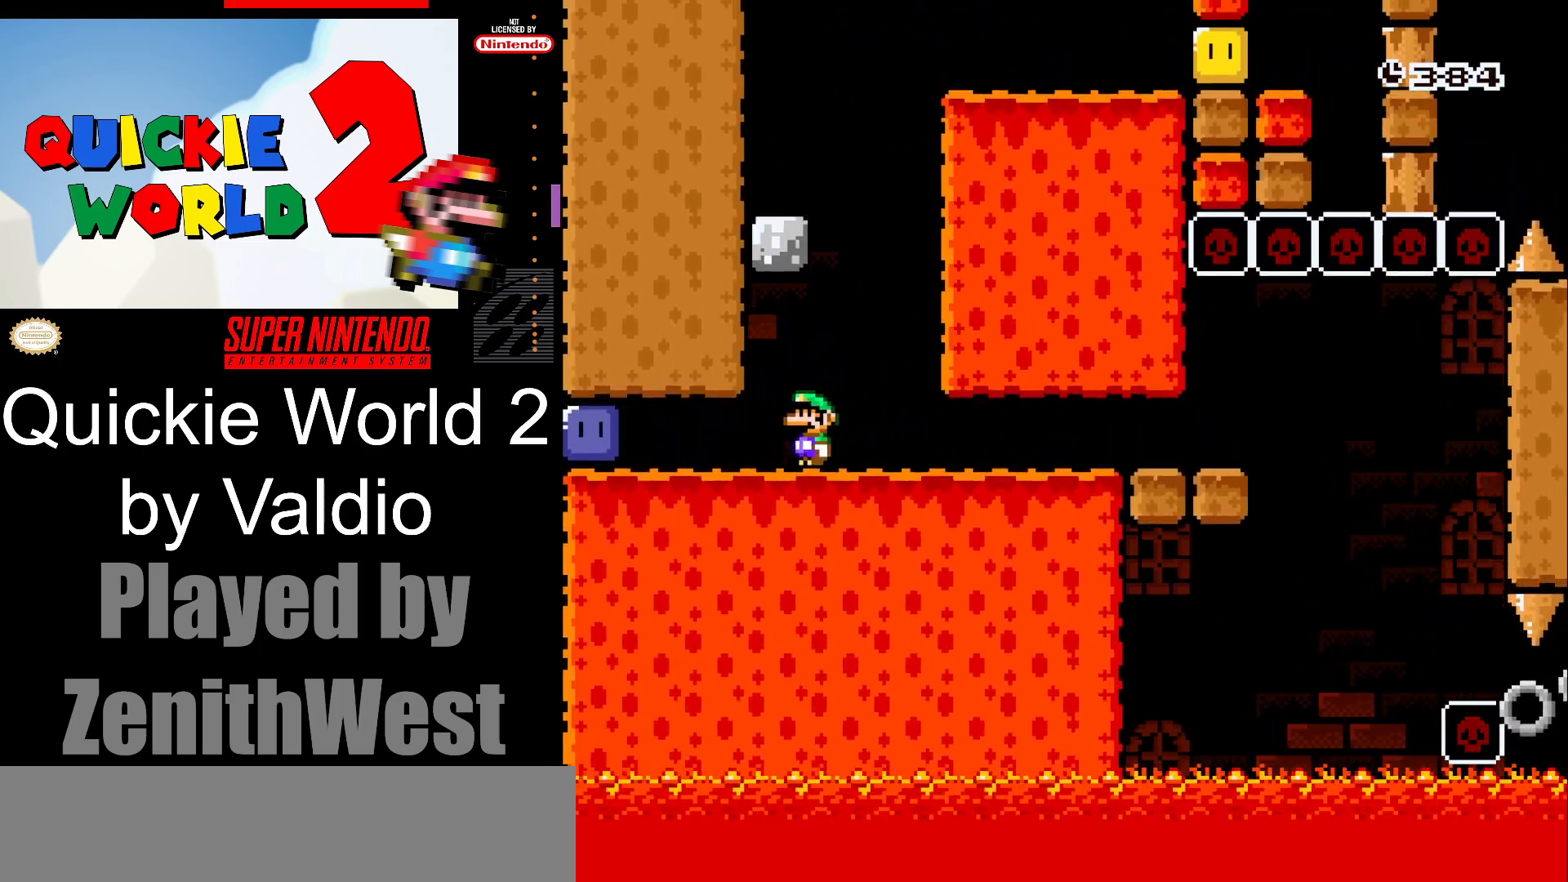
{"buttons": ["X", "DPAD_RIGHT"], "events": [[333, "X", "up"], [350, "DPAD_LEFT", "up"], [400, "DPAD_RIGHT", "down"], [400, "X", "down"]]}
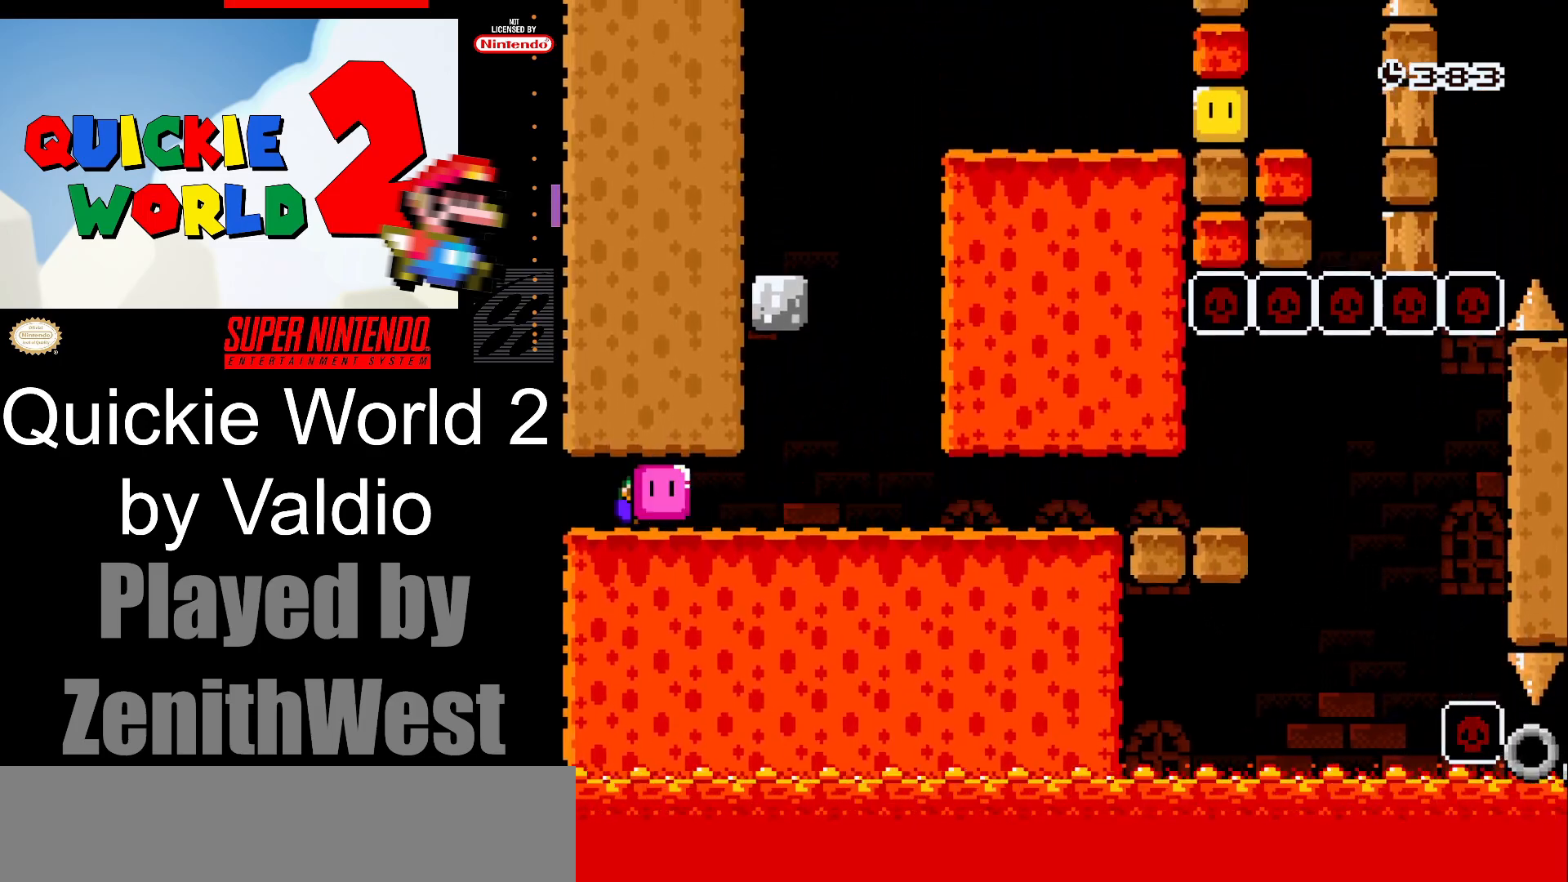
{"buttons": ["A", "X", "DPAD_LEFT"], "events": [[450, "A", "down"], [483, "DPAD_RIGHT", "up"], [500, "DPAD_LEFT", "down"]]}
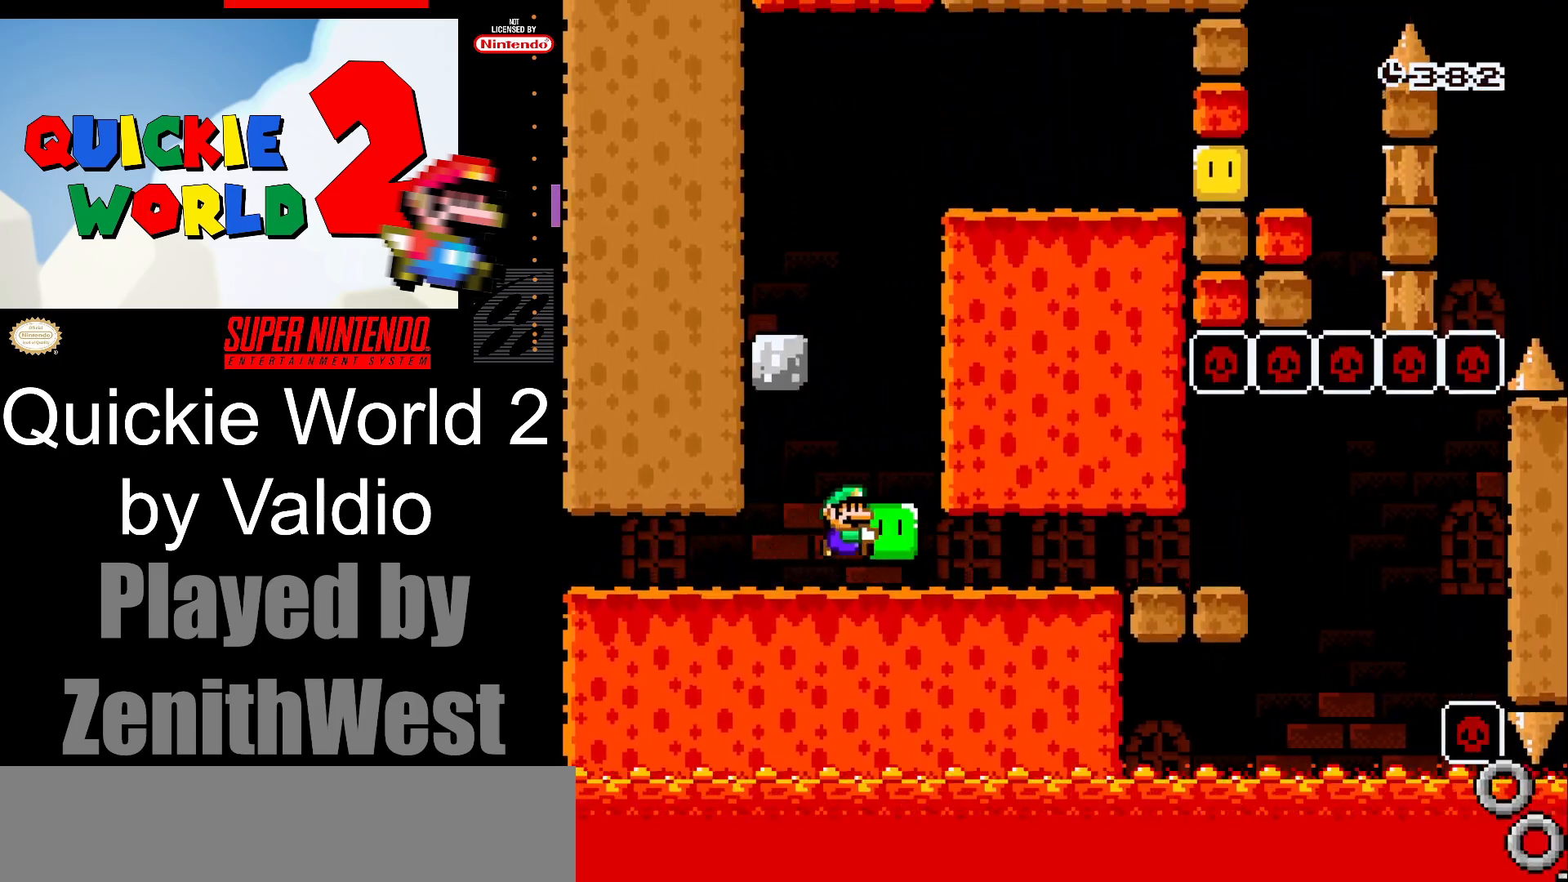
{"buttons": ["X", "DPAD_LEFT"], "events": [[367, "A", "up"]]}
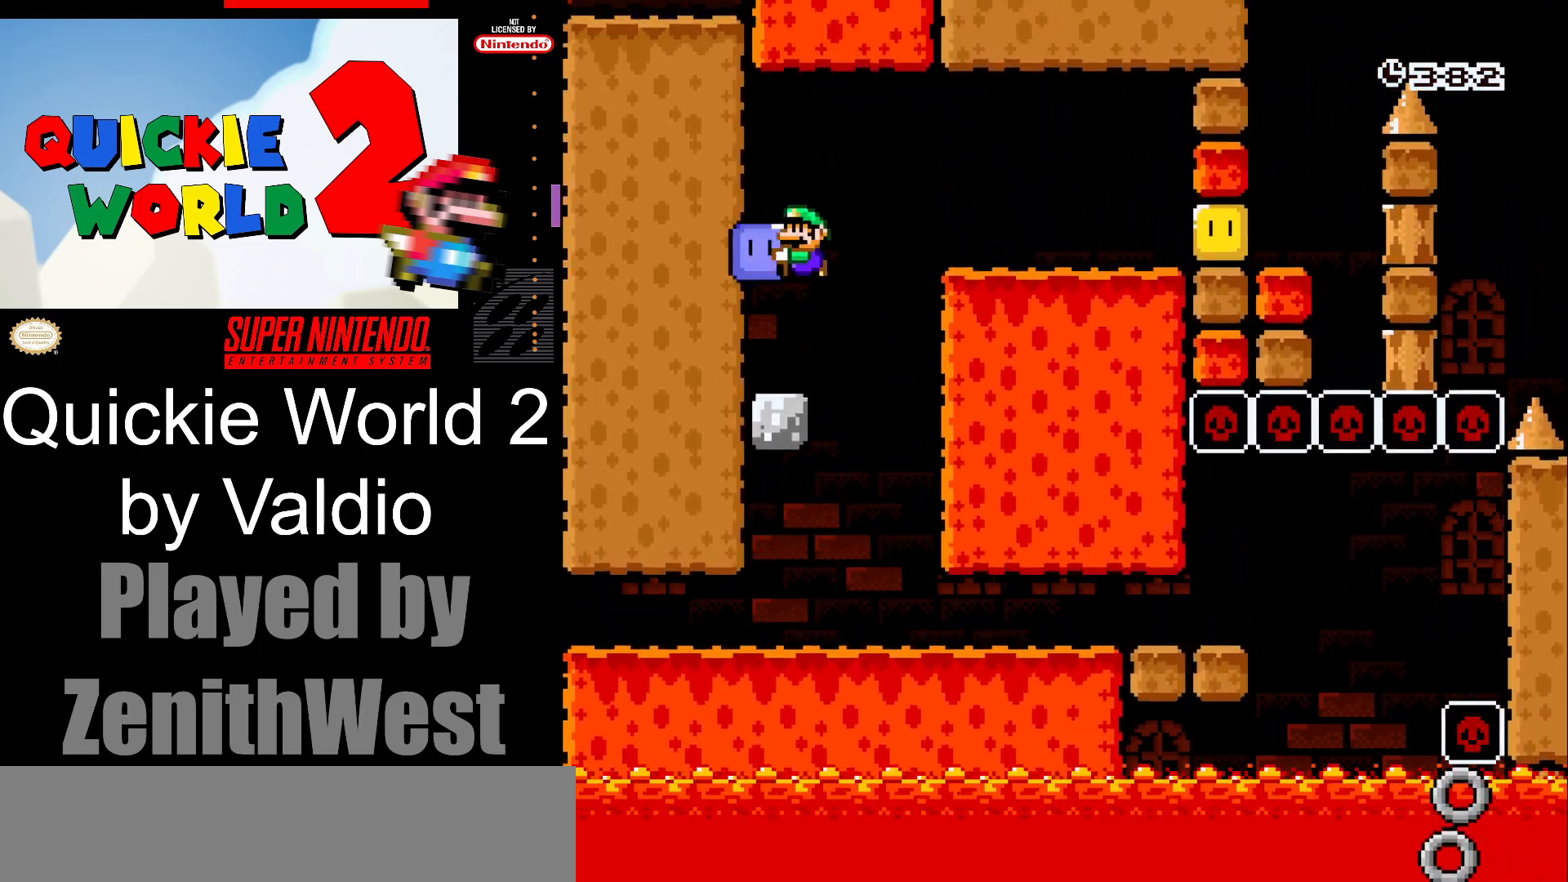
{"buttons": ["X", "DPAD_RIGHT"], "events": [[83, "DPAD_LEFT", "up"], [150, "DPAD_RIGHT", "down"], [233, "A", "down"], [483, "A", "up"]]}
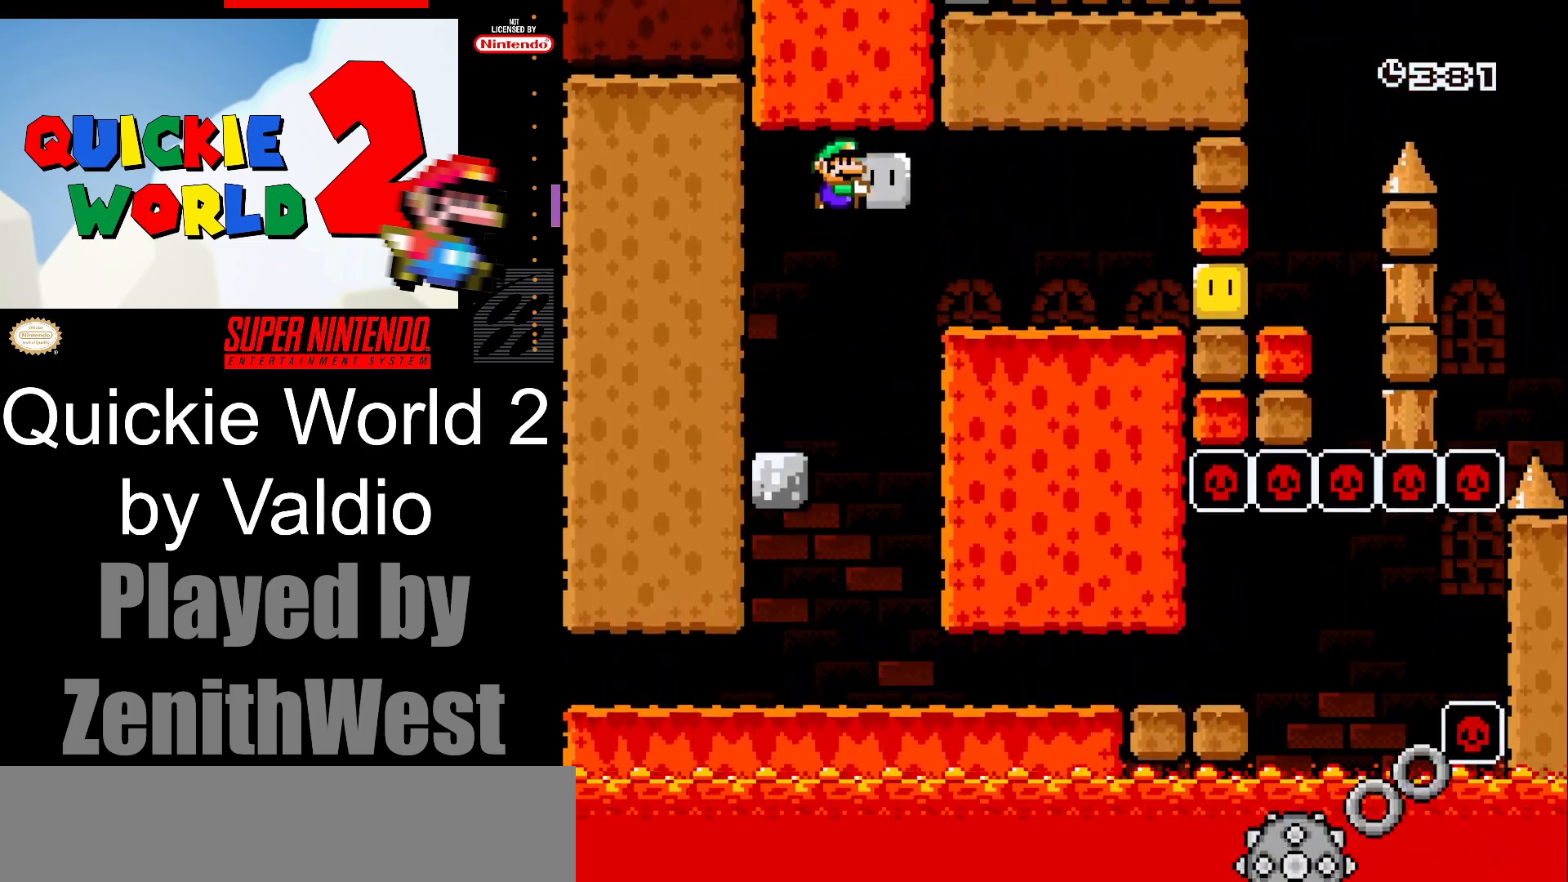
{"buttons": ["X", "DPAD_RIGHT"], "events": [[400, "X", "up"], [500, "X", "down"]]}
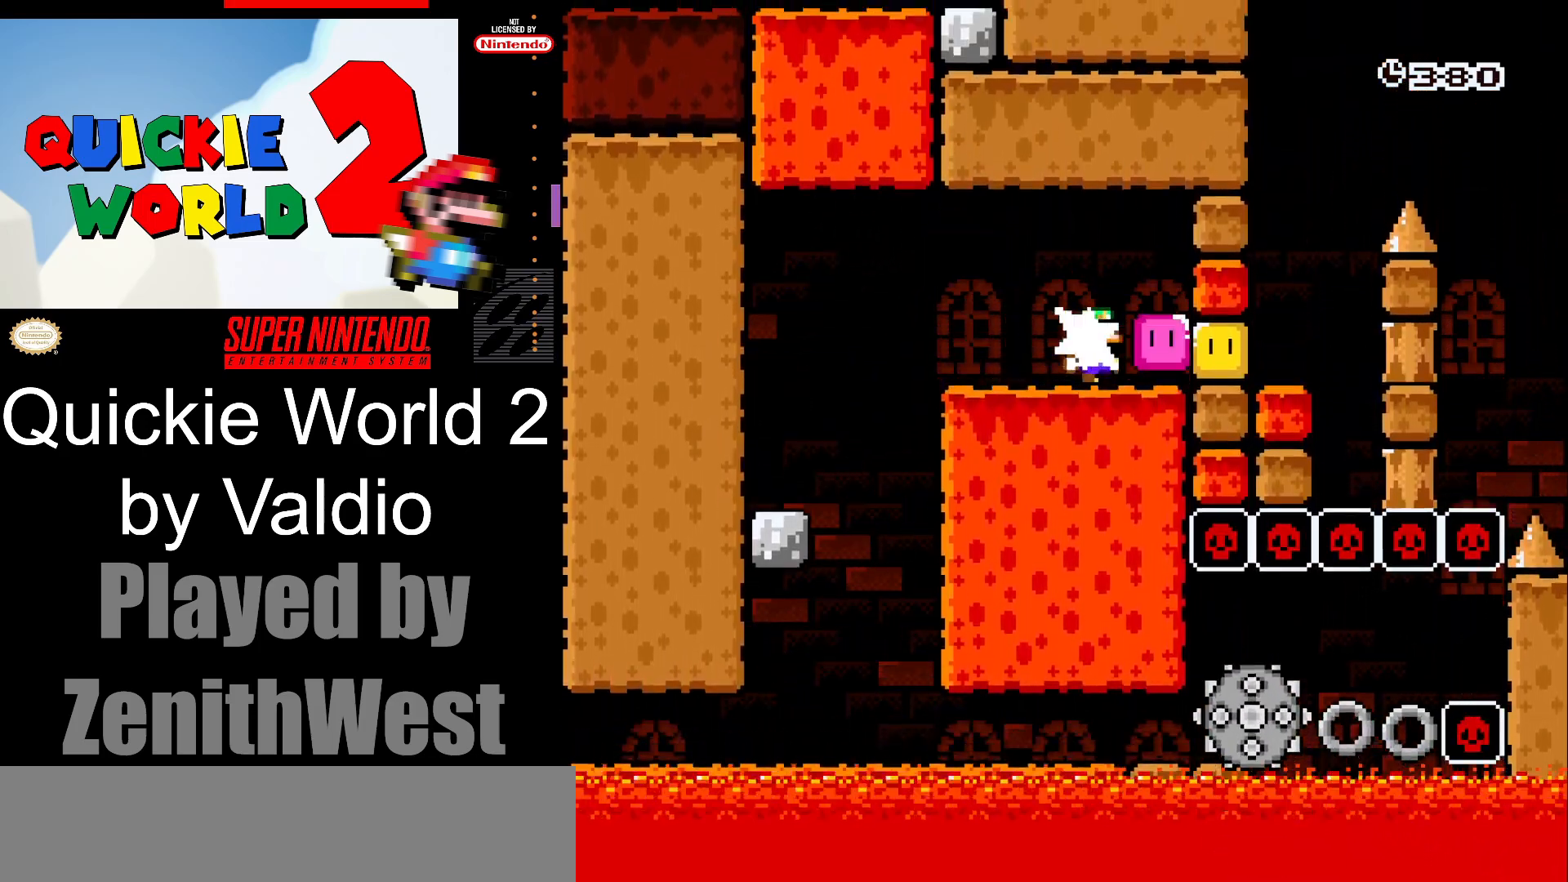
{"buttons": ["A", "X", "DPAD_RIGHT"], "events": [[333, "DPAD_RIGHT", "up"], [350, "DPAD_DOWN", "down"], [367, "A", "down"], [367, "DPAD_DOWN", "up"], [367, "DPAD_LEFT", "down"], [417, "DPAD_UP", "down"], [450, "DPAD_LEFT", "up"], [467, "DPAD_RIGHT", "down"], [467, "DPAD_UP", "up"]]}
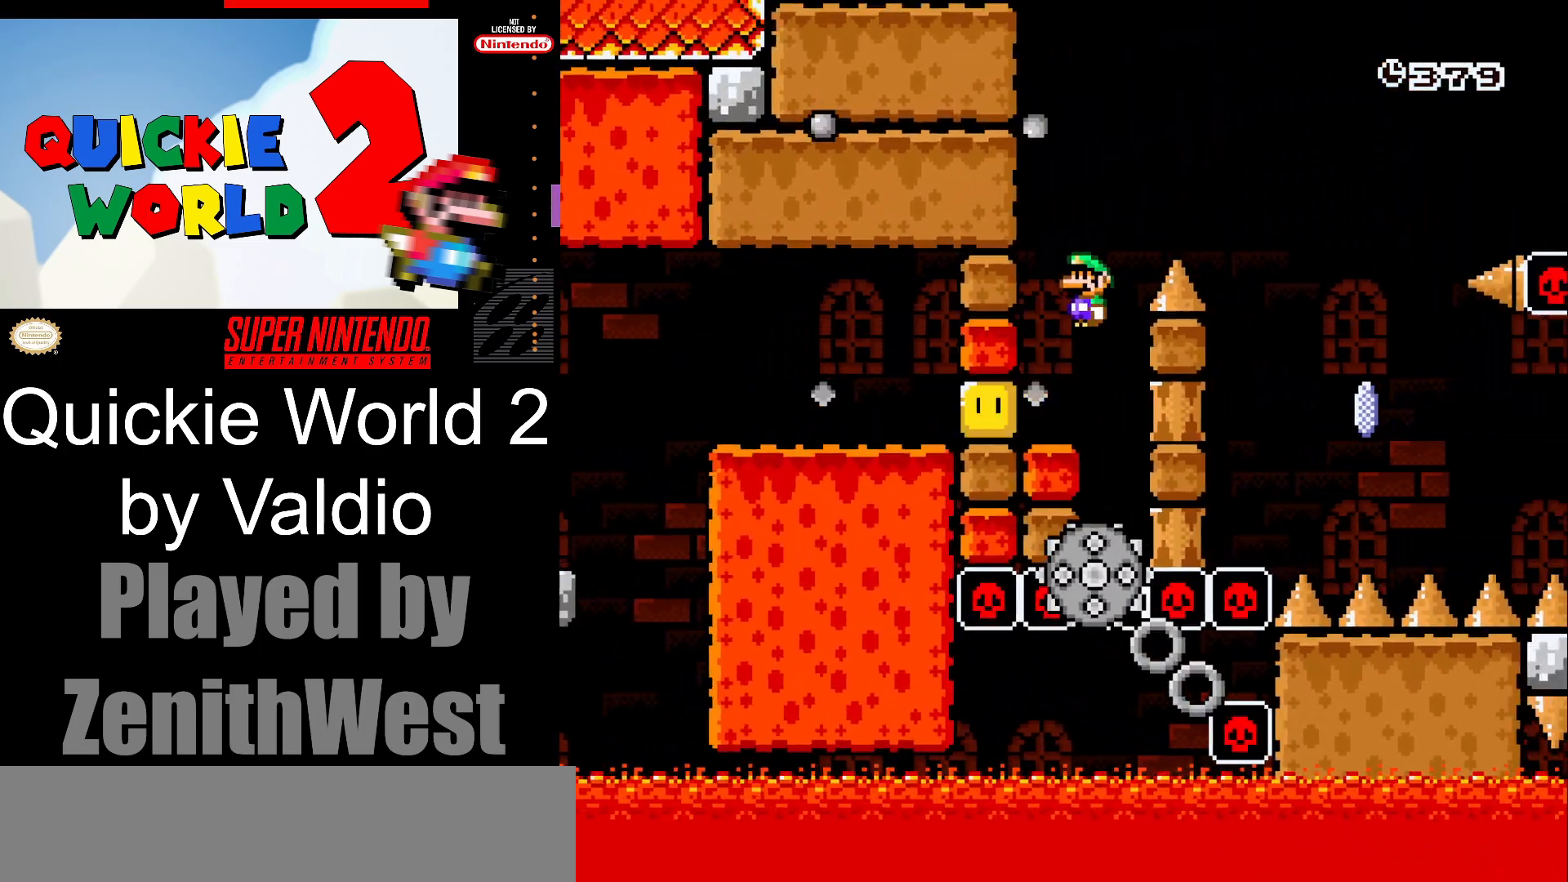
{"buttons": ["A", "X", "DPAD_LEFT"], "events": [[383, "A", "up"], [383, "DPAD_RIGHT", "up"], [400, "DPAD_LEFT", "down"], [500, "A", "down"]]}
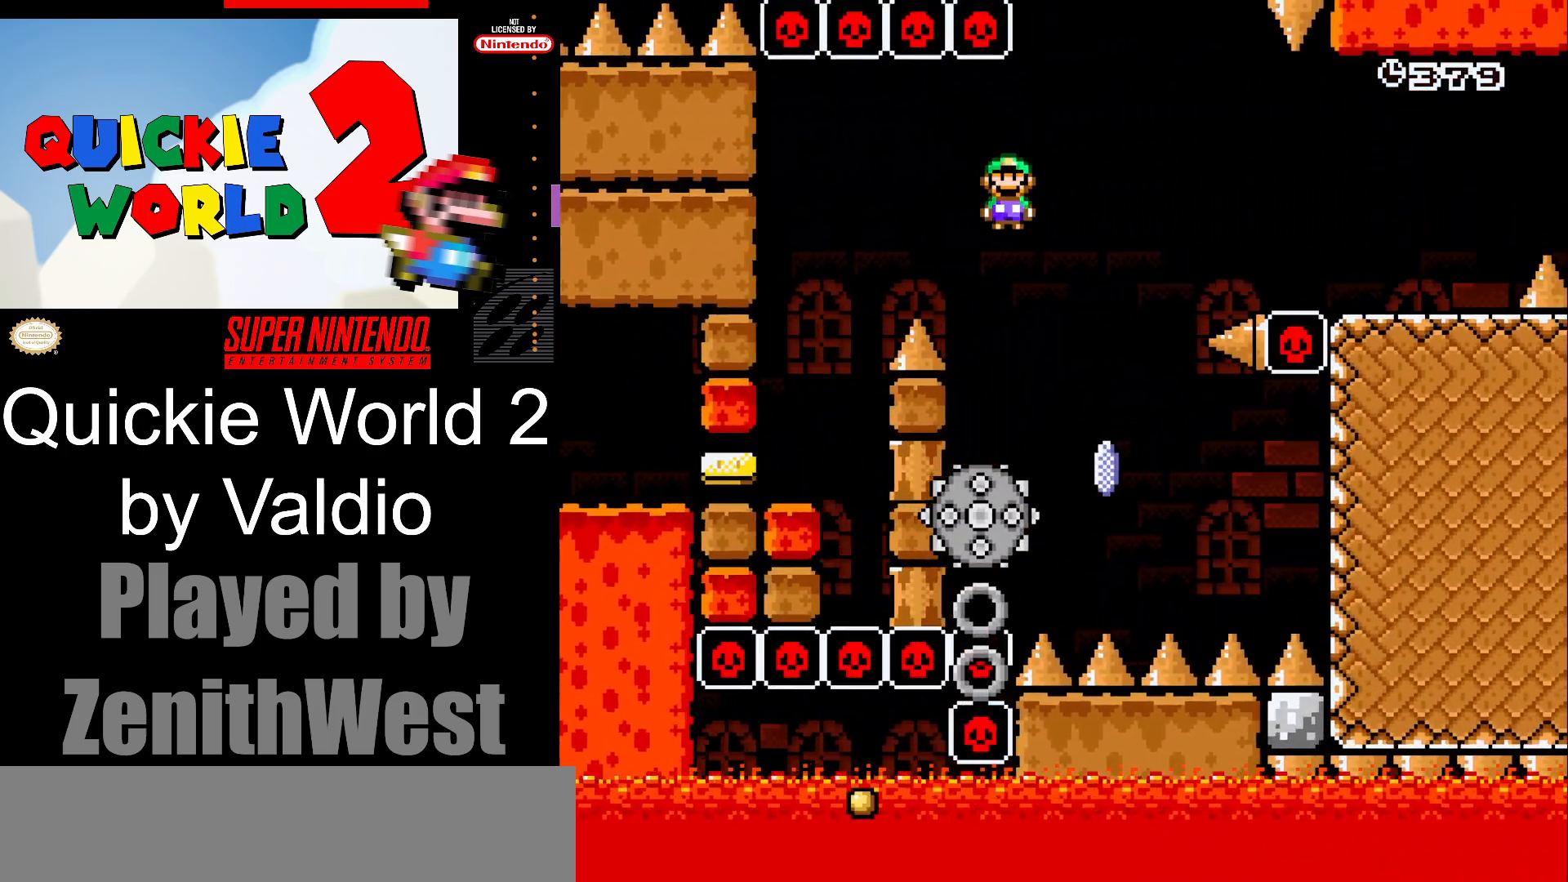
{"buttons": ["A", "X", "DPAD_RIGHT"], "events": [[17, "DPAD_LEFT", "up"], [50, "DPAD_RIGHT", "down"]]}
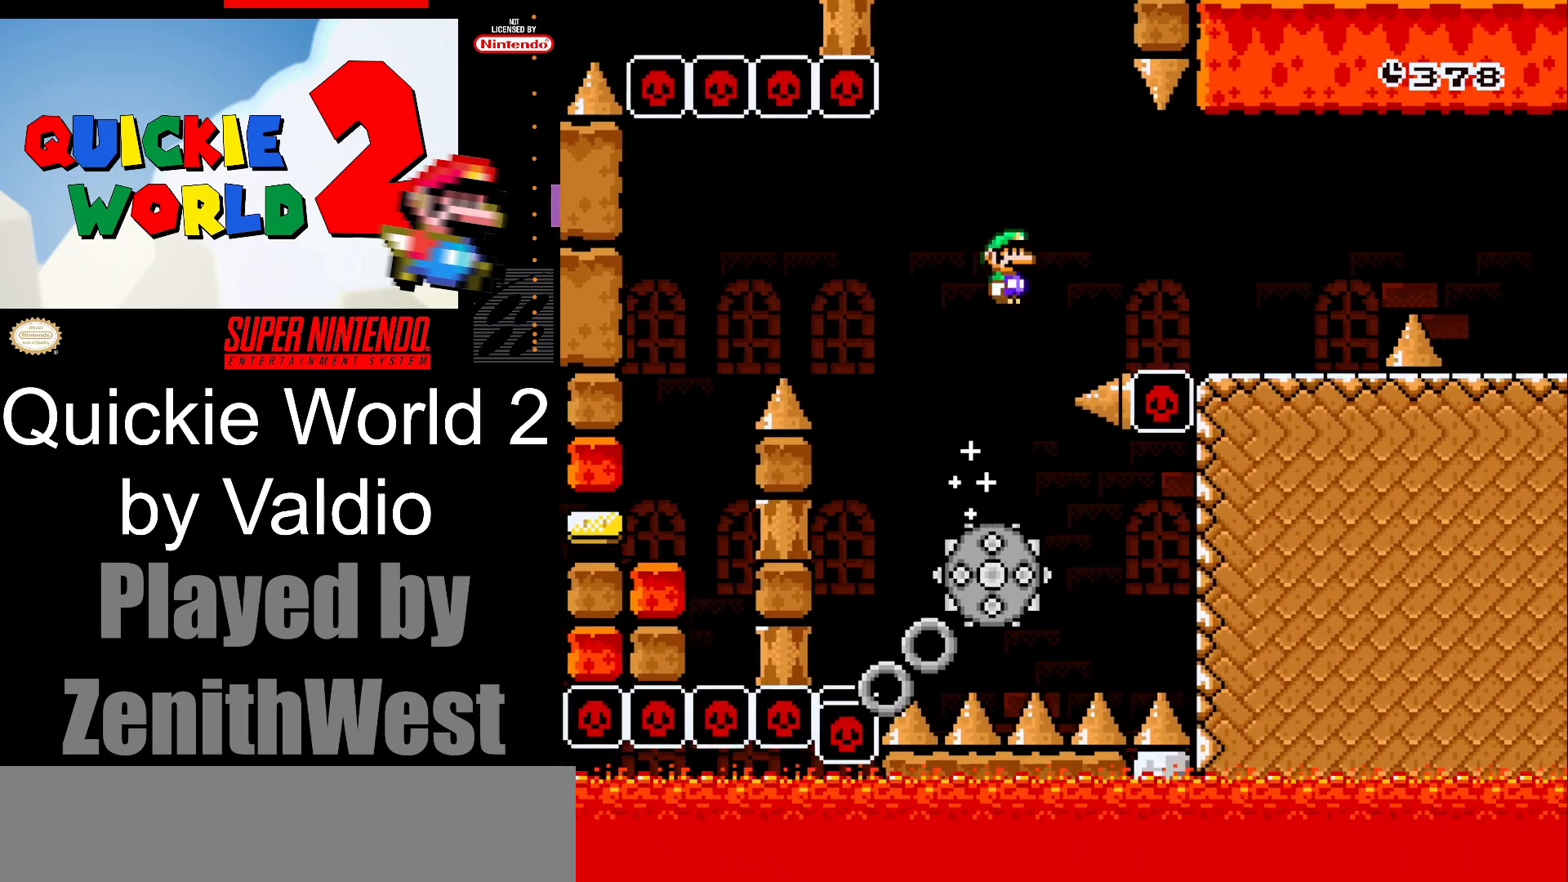
{"buttons": ["X", "DPAD_RIGHT"], "events": [[83, "A", "up"]]}
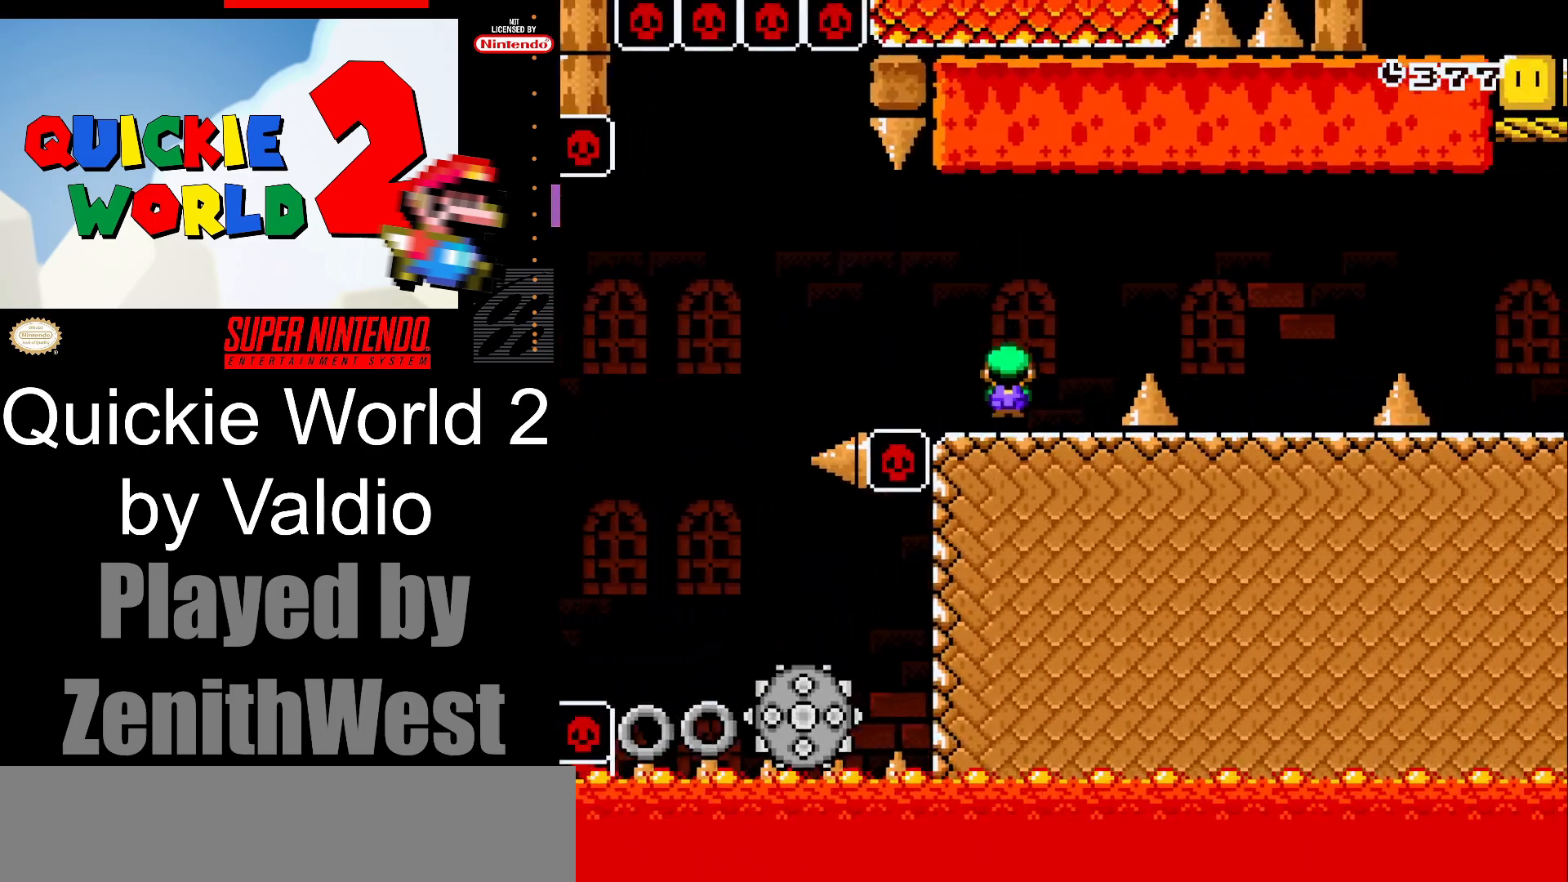
{"buttons": ["X", "DPAD_RIGHT"], "events": [[33, "A", "down"], [233, "A", "up"]]}
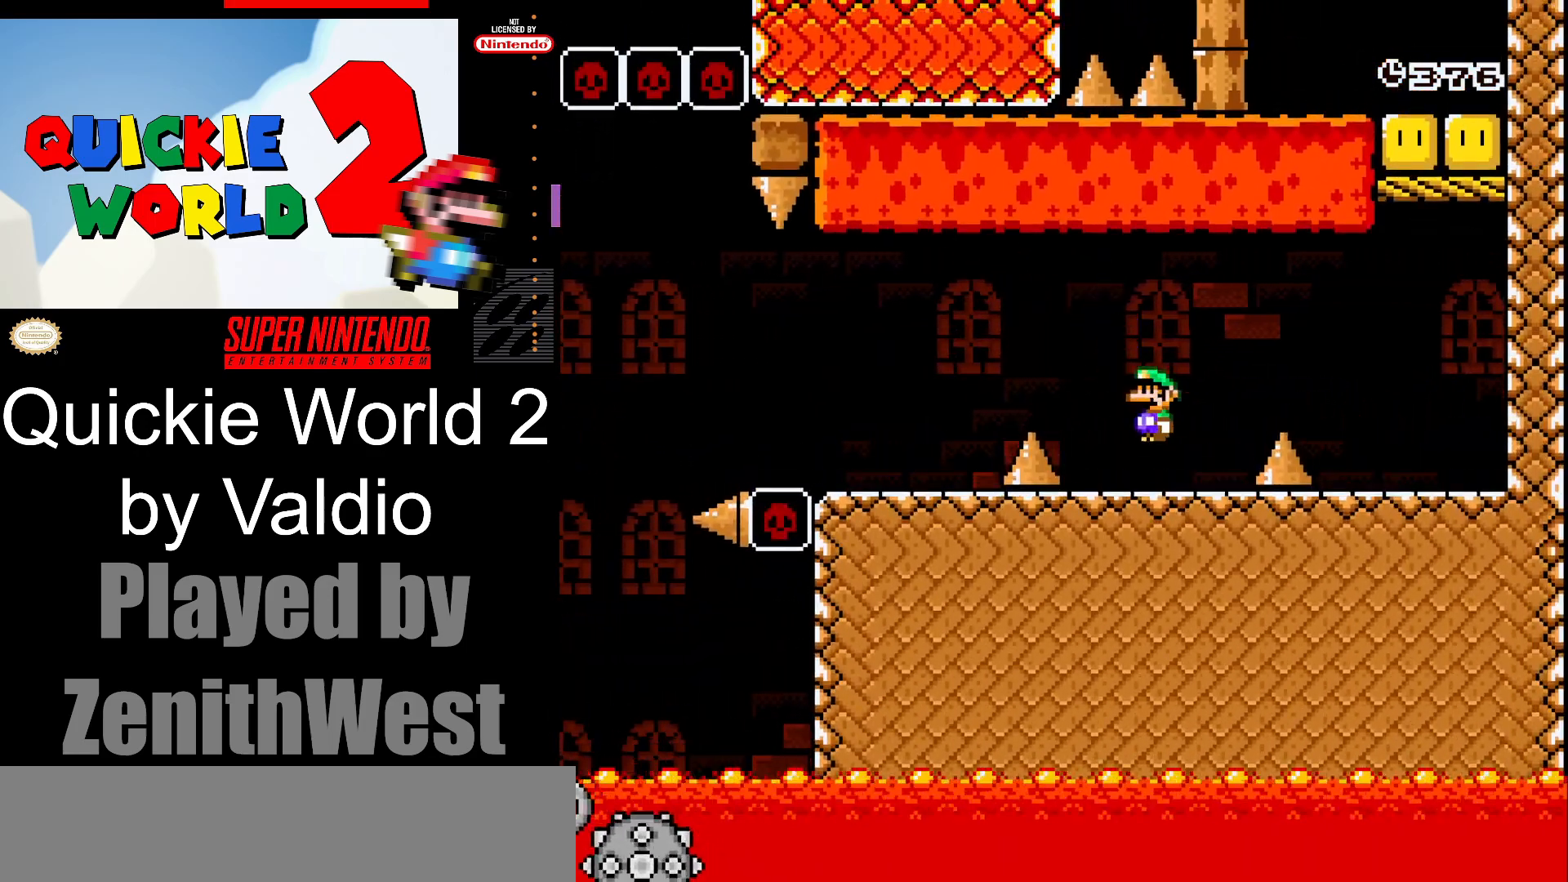
{"buttons": ["Y", "DPAD_RIGHT"], "events": [[50, "A", "down"], [250, "A", "up"], [283, "X", "up"], [383, "Y", "down"]]}
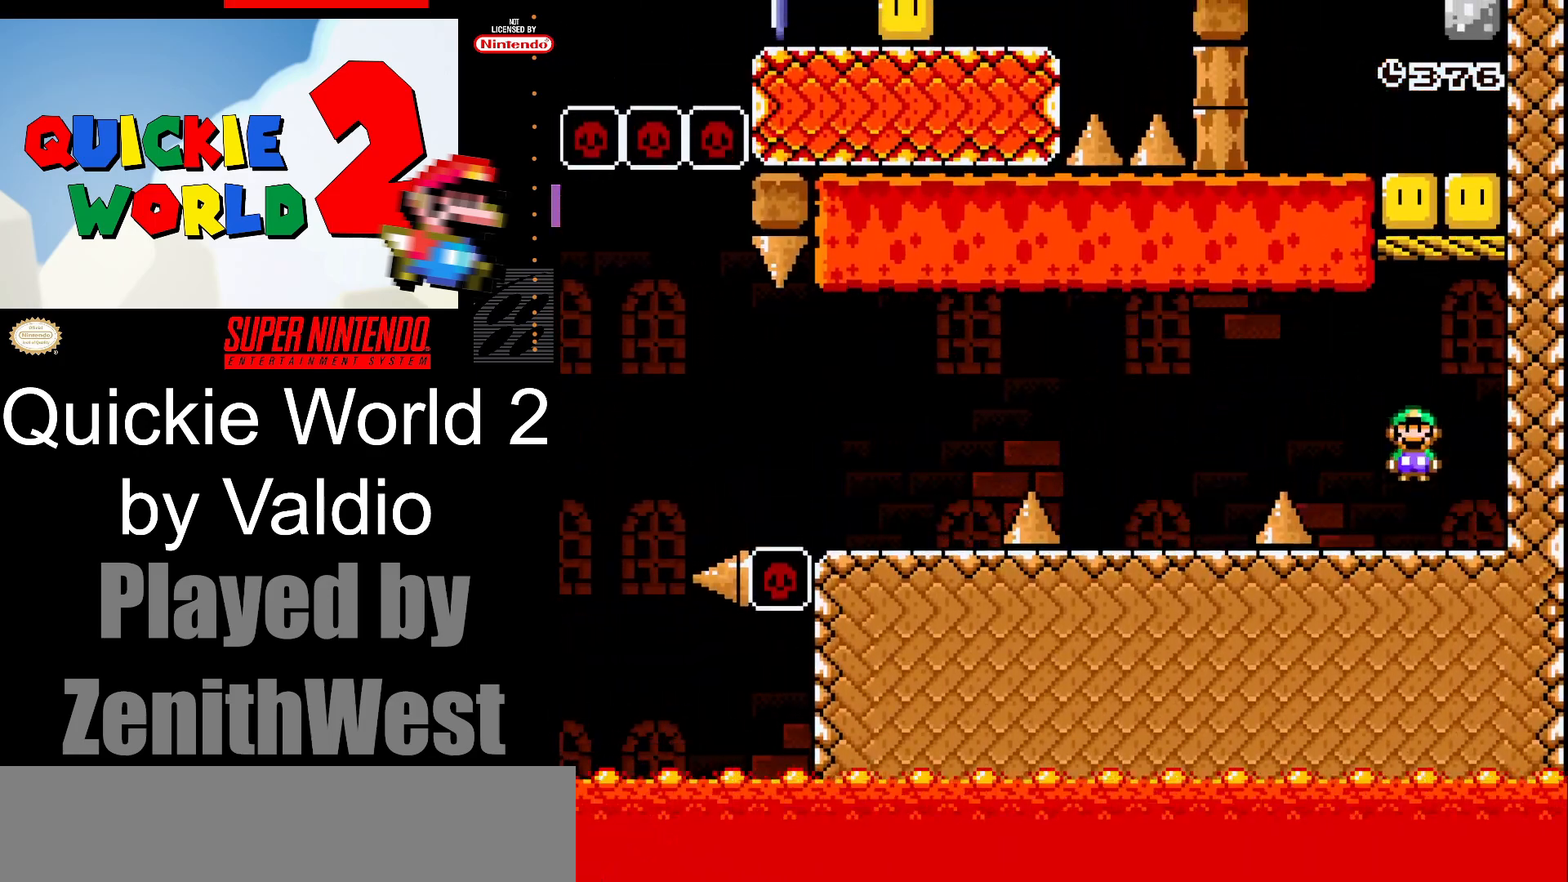
{"buttons": ["Y", "DPAD_LEFT"], "events": [[100, "B", "down"], [300, "DPAD_RIGHT", "up"], [333, "B", "up"], [367, "DPAD_LEFT", "down"]]}
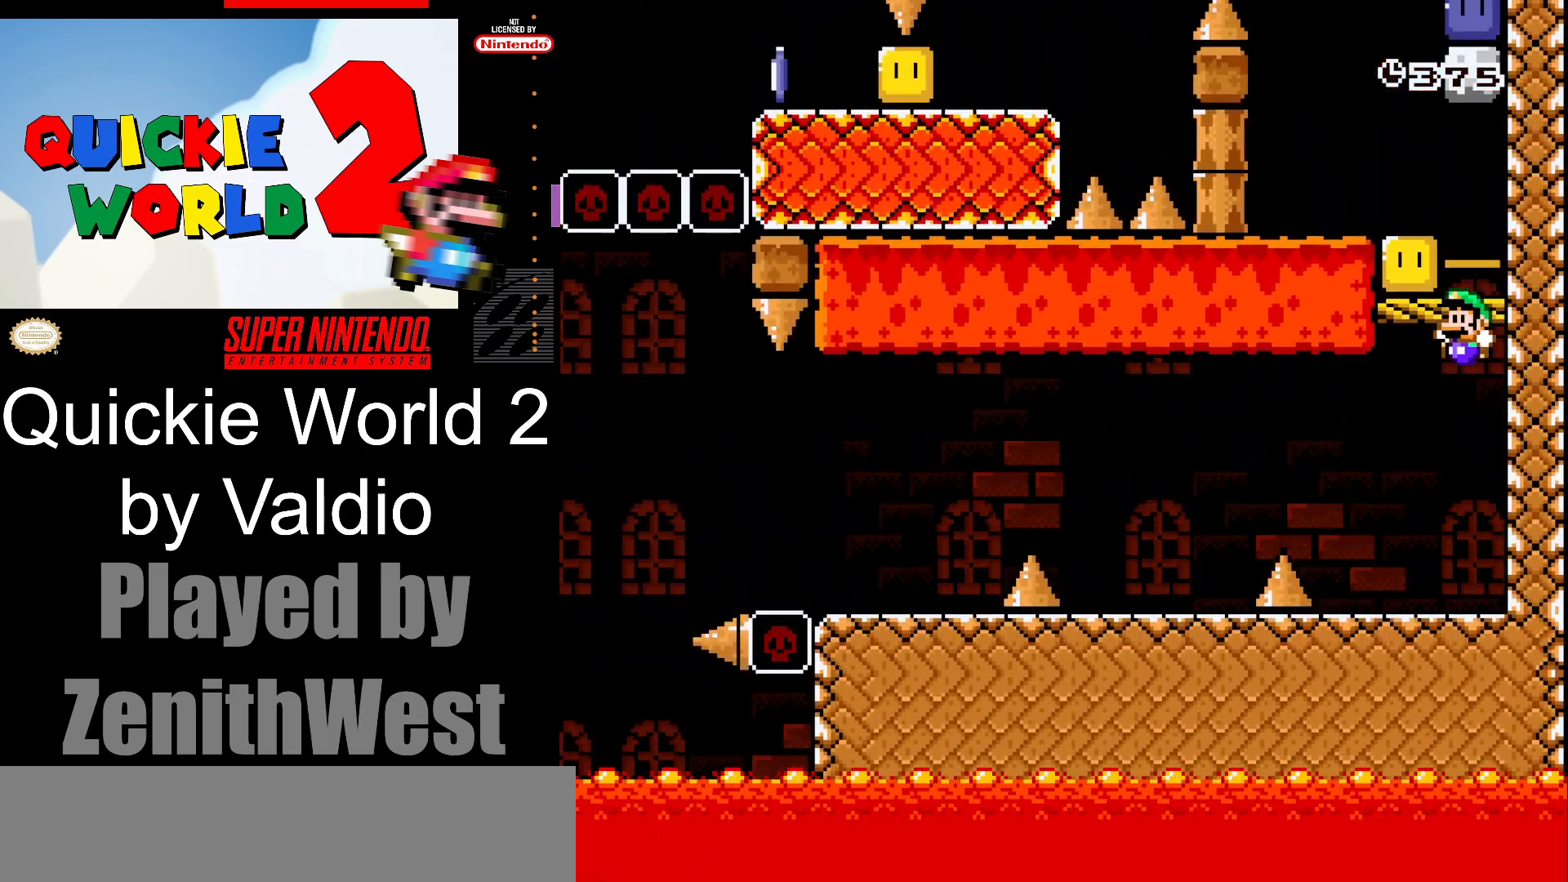
{"buttons": ["B", "Y", "DPAD_RIGHT"], "events": [[50, "DPAD_LEFT", "up"], [100, "DPAD_RIGHT", "down"], [283, "B", "down"]]}
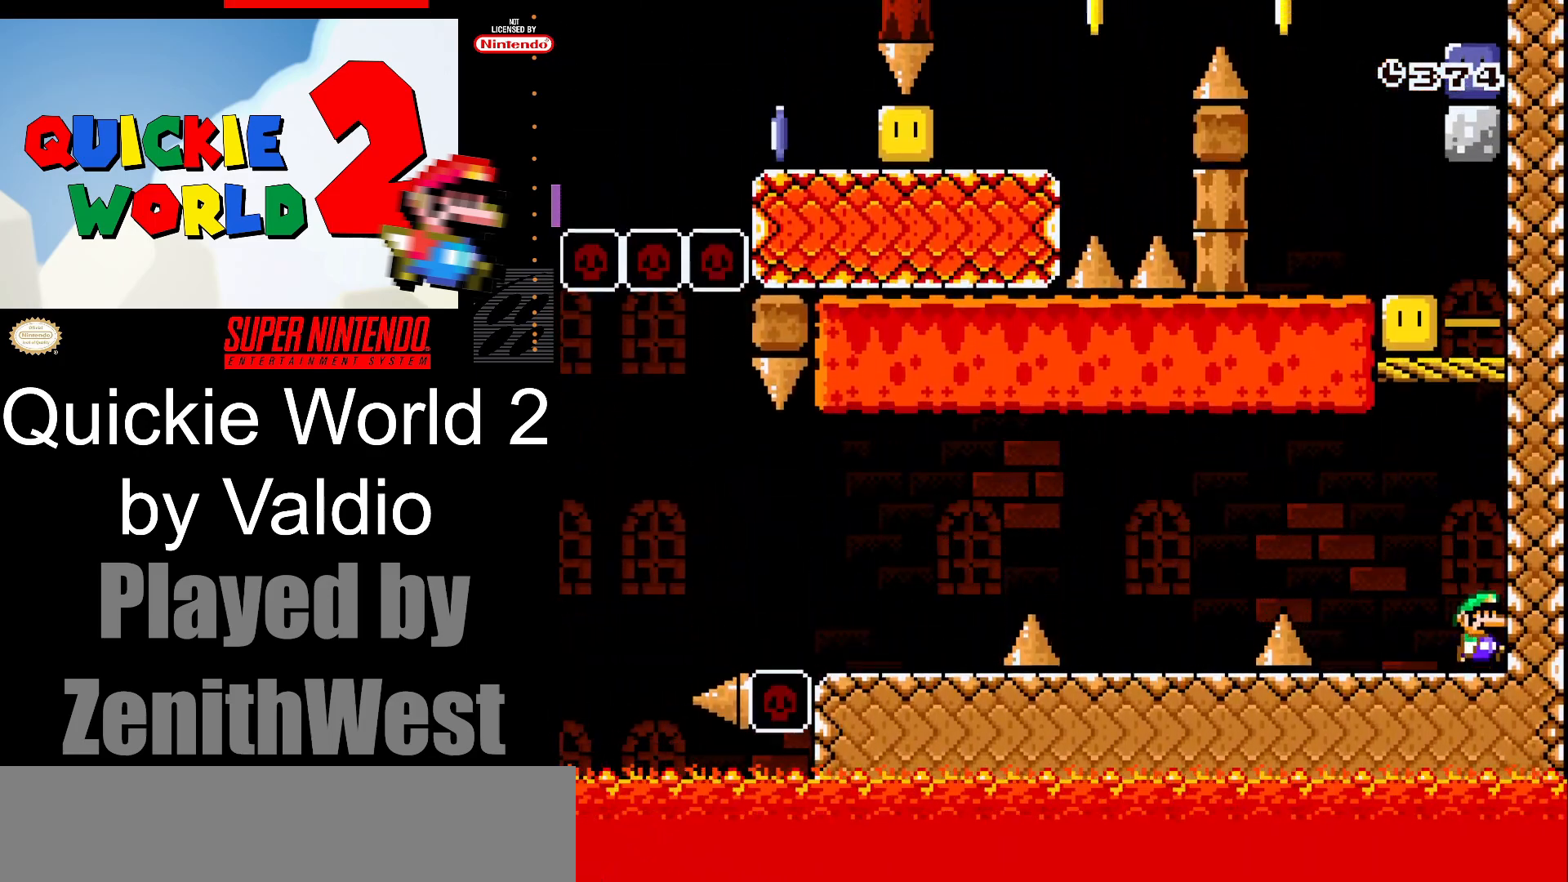
{"buttons": ["B", "Y", "DPAD_RIGHT"], "events": [[167, "B", "up"], [217, "B", "down"]]}
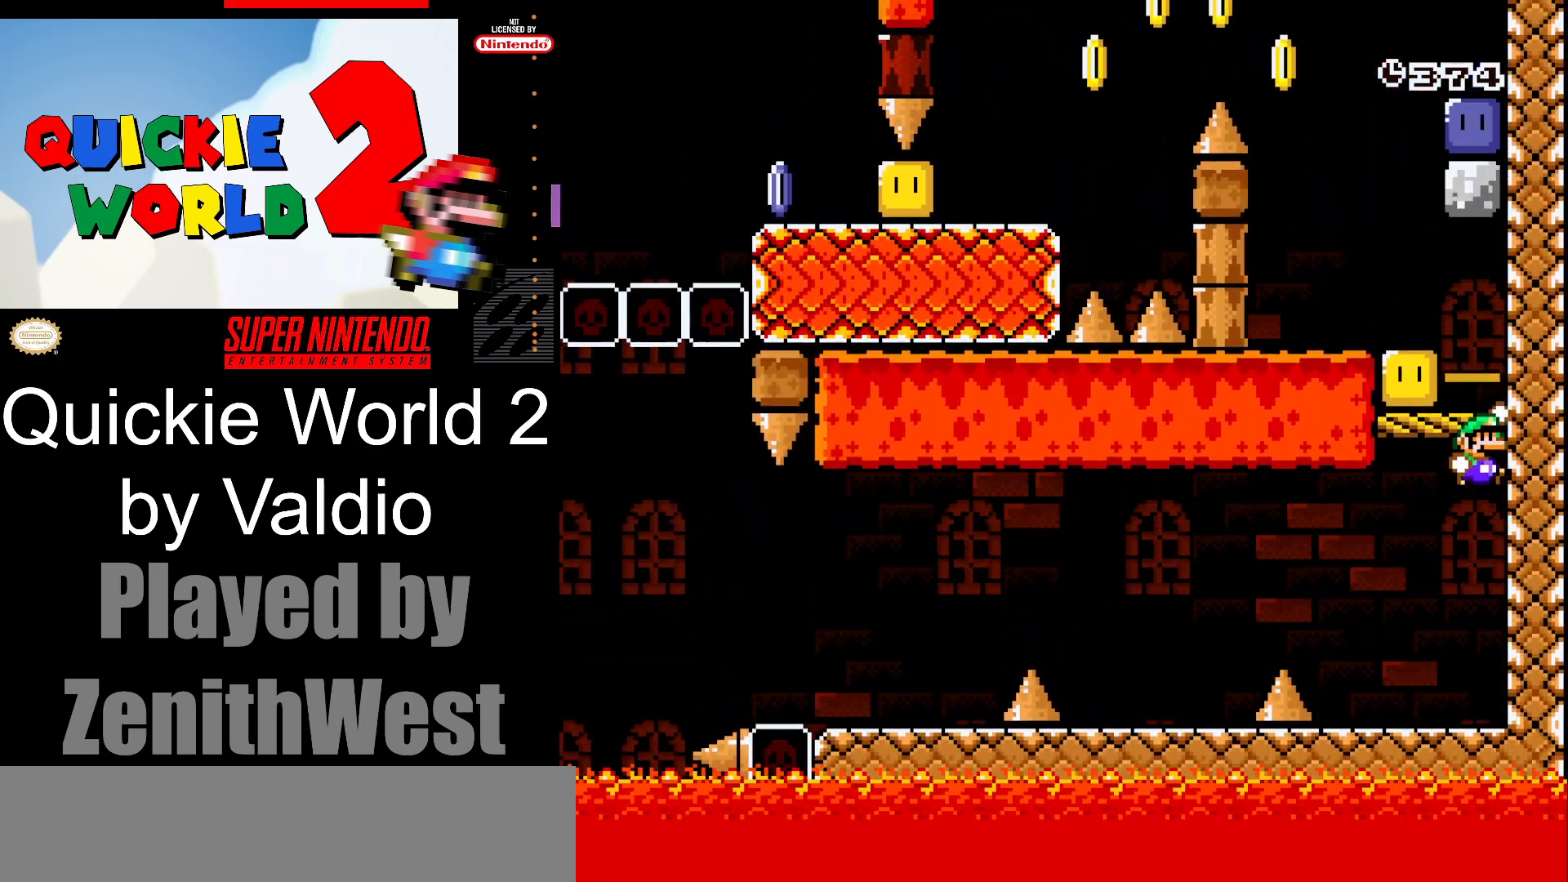
{"buttons": ["Y", "DPAD_LEFT"], "events": [[150, "B", "up"], [233, "DPAD_RIGHT", "up"], [317, "DPAD_LEFT", "down"], [350, "B", "down"], [450, "B", "up"]]}
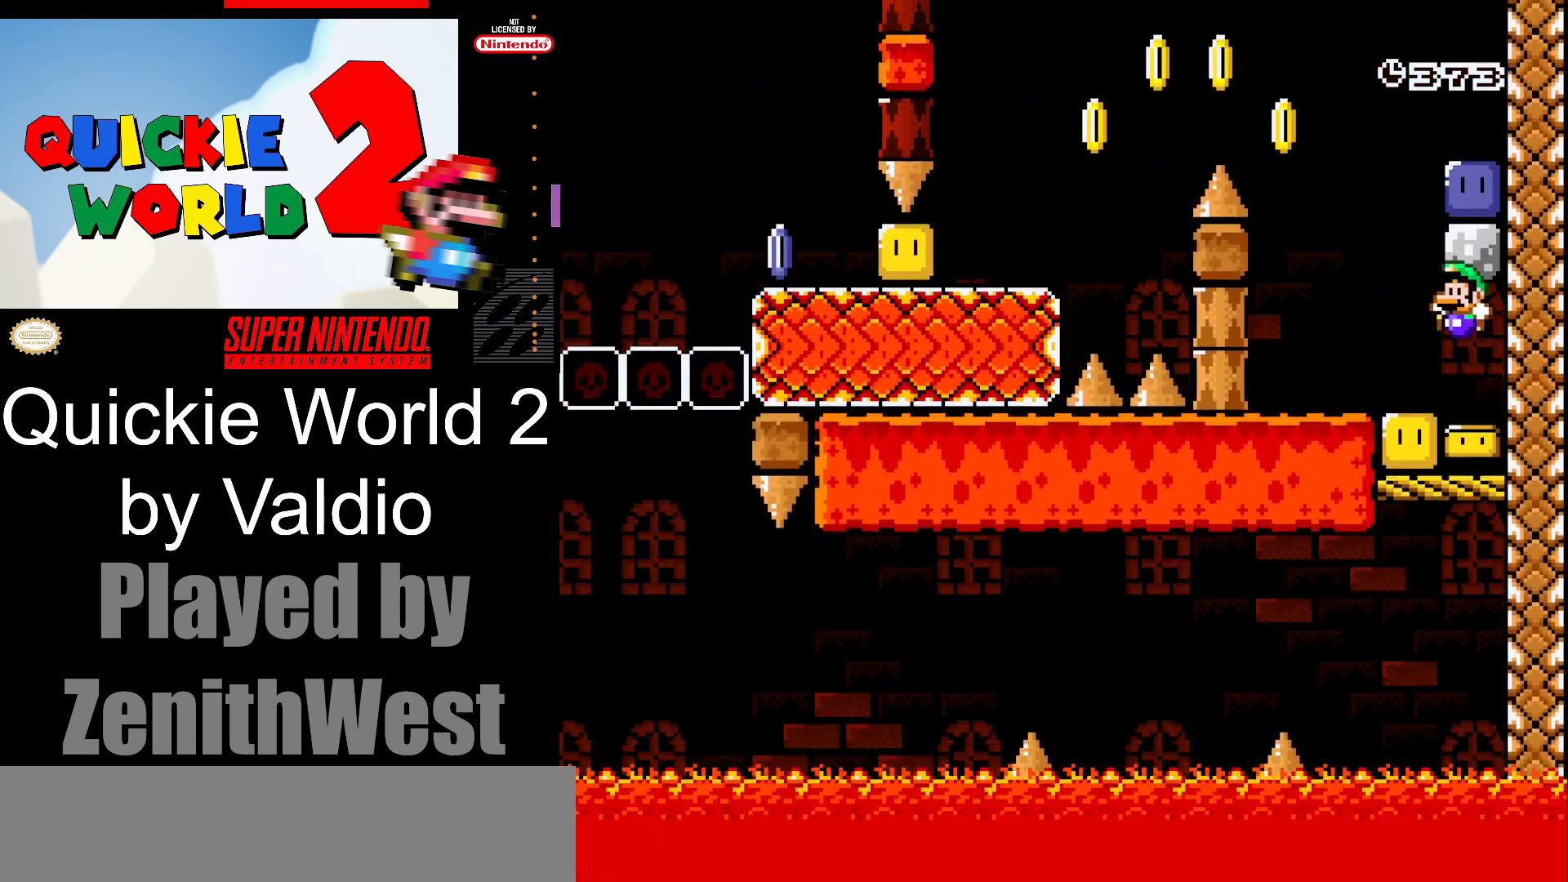
{"buttons": ["B", "Y", "DPAD_RIGHT"], "events": [[100, "DPAD_LEFT", "up"], [200, "DPAD_RIGHT", "down"], [283, "B", "down"]]}
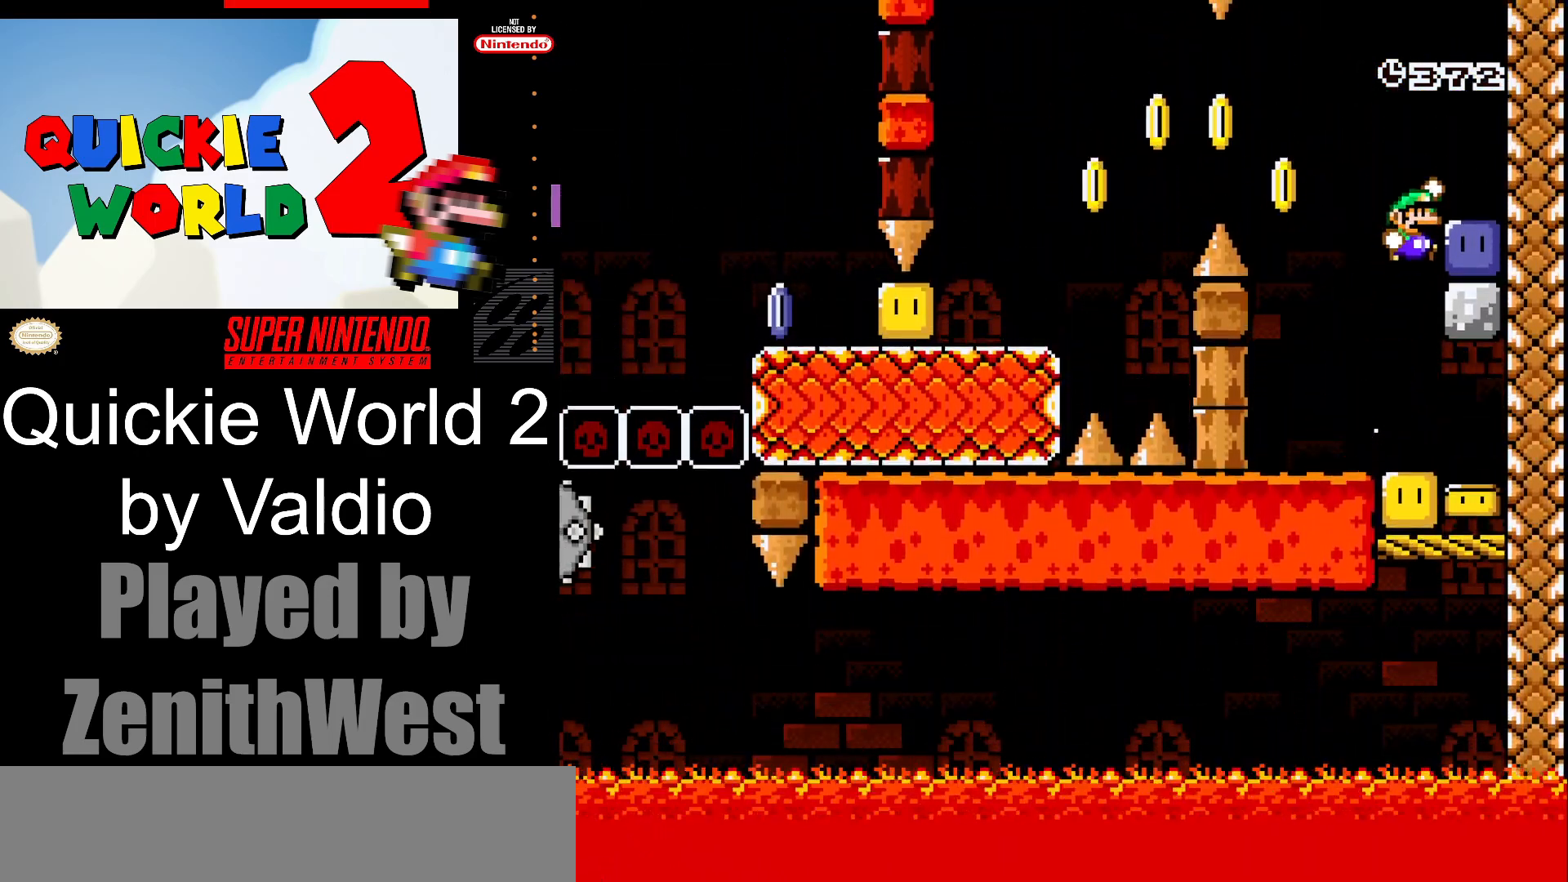
{"buttons": ["Y", "DPAD_LEFT"], "events": [[50, "B", "up"], [83, "Y", "up"], [200, "DPAD_RIGHT", "up"], [250, "Y", "down"], [300, "DPAD_LEFT", "down"]]}
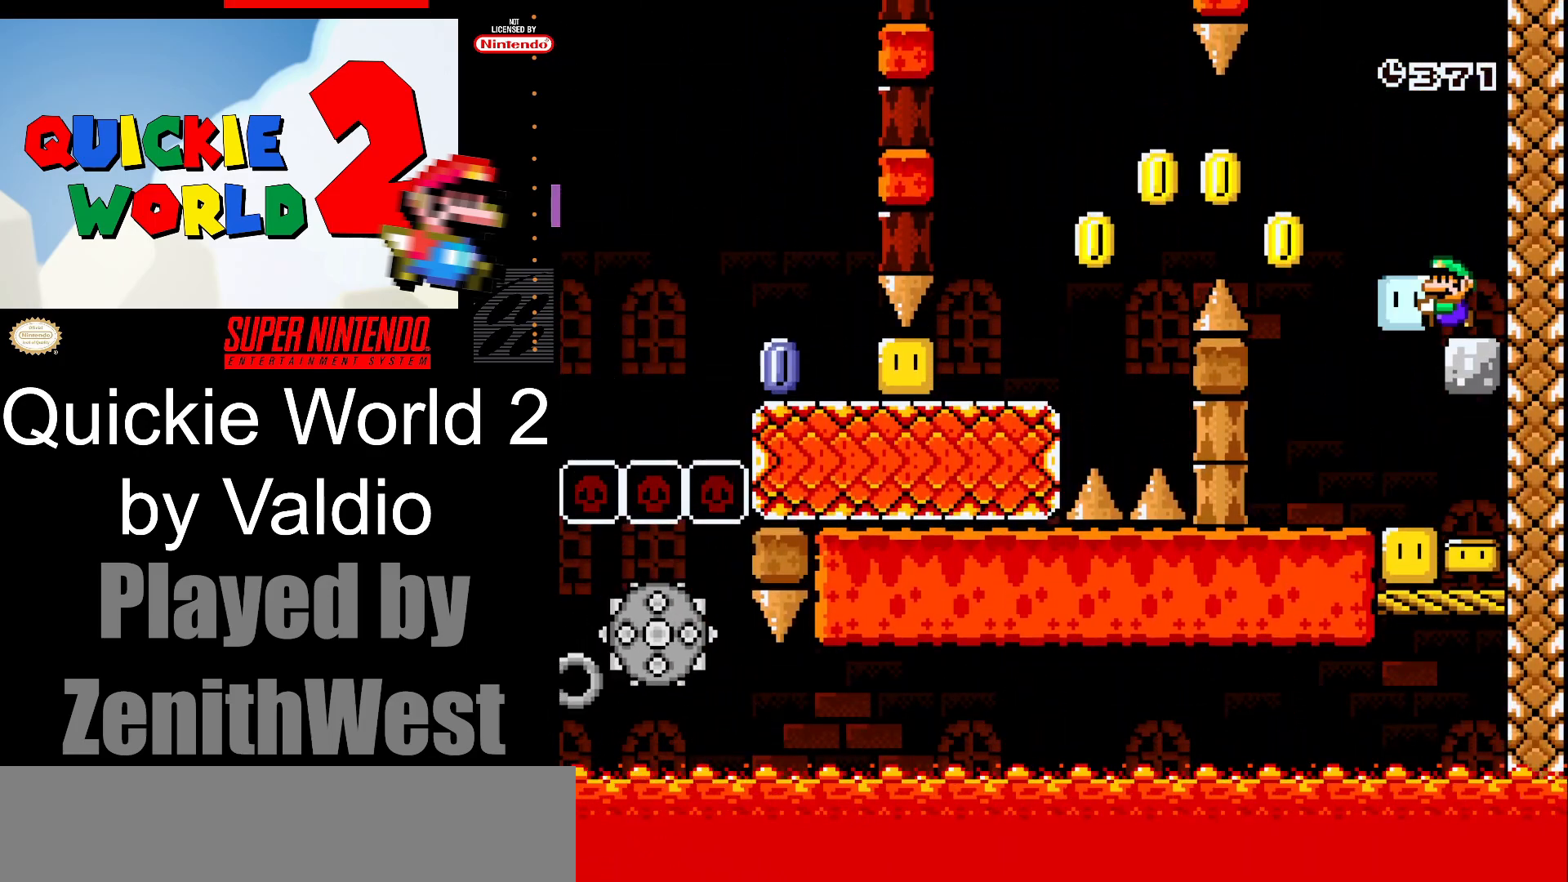
{"buttons": ["B", "Y", "DPAD_LEFT"], "events": [[133, "DPAD_LEFT", "up"], [150, "DPAD_DOWN", "down"], [167, "DPAD_DOWN", "up"], [167, "DPAD_RIGHT", "down"], [283, "B", "down"], [300, "DPAD_RIGHT", "up"], [317, "DPAD_LEFT", "down"]]}
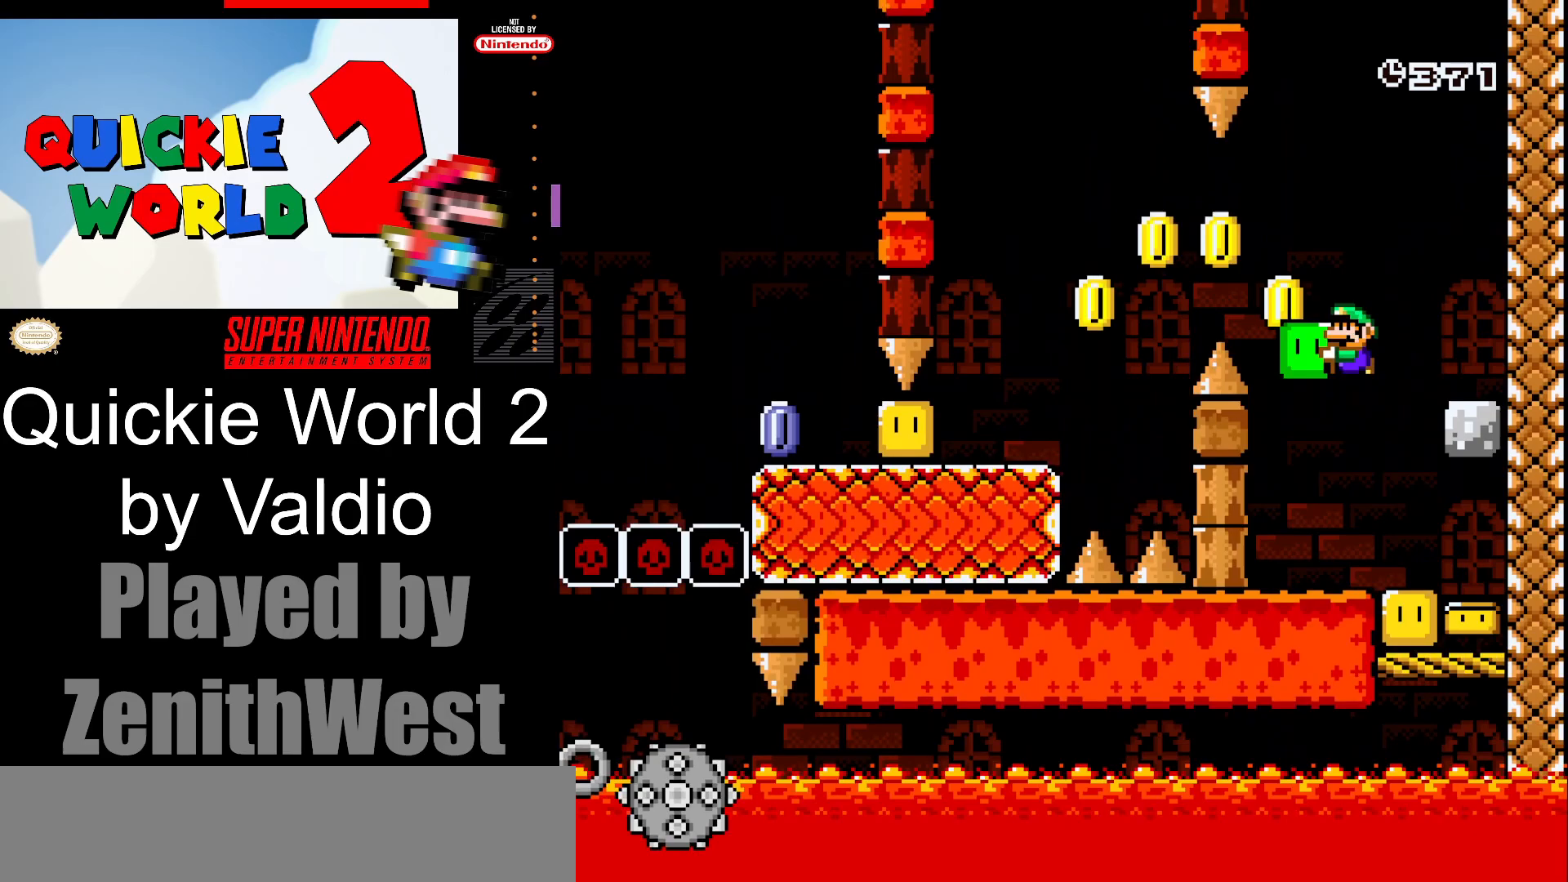
{"buttons": ["B", "Y", "DPAD_LEFT"], "events": []}
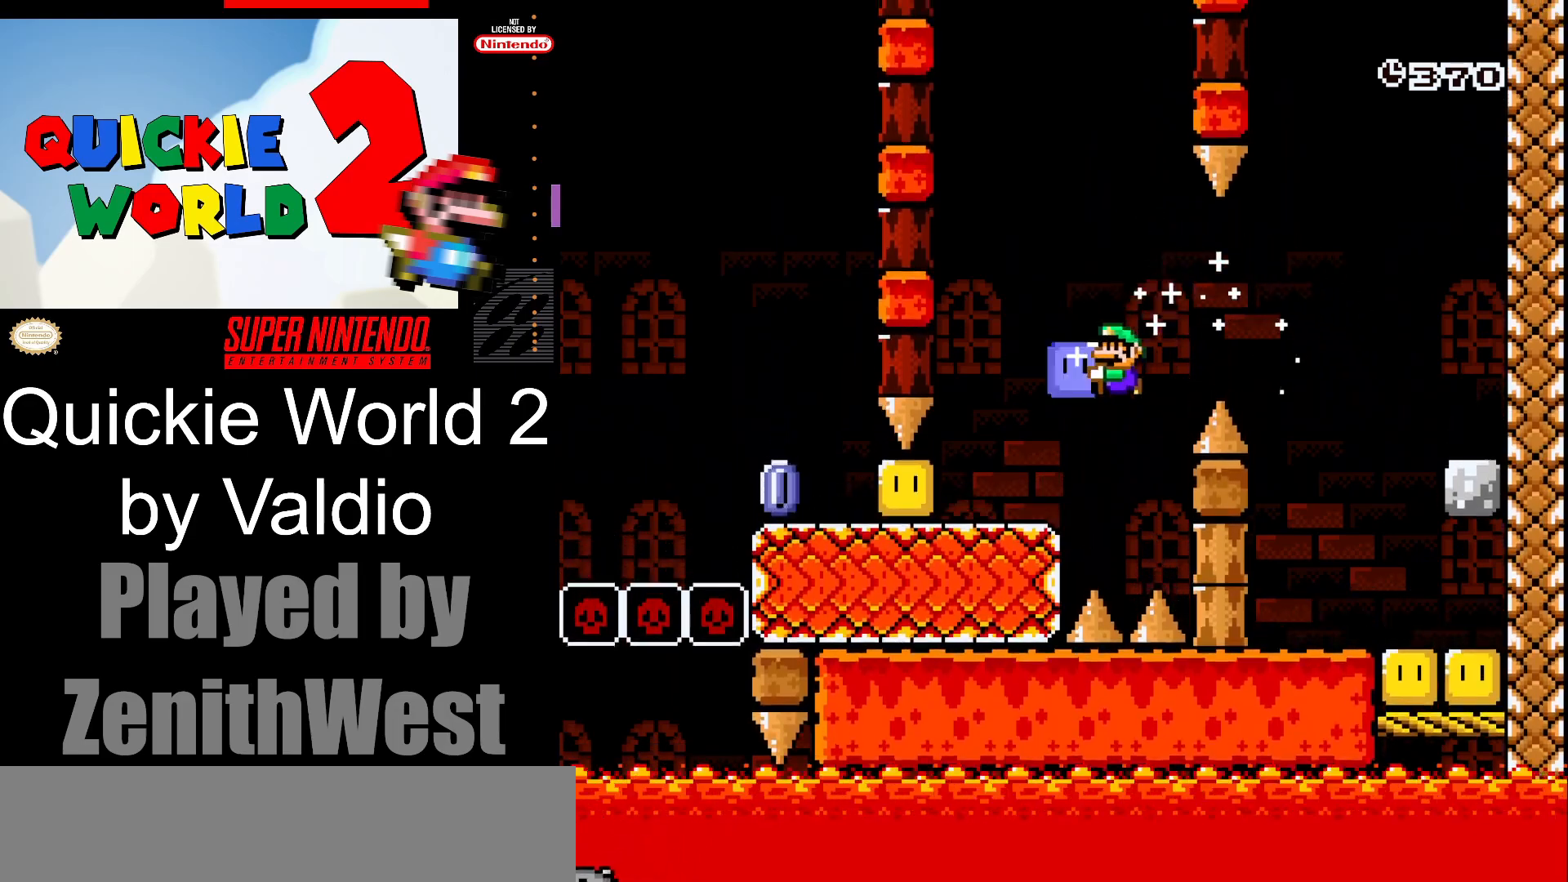
{"buttons": ["X", "DPAD_LEFT"], "events": [[133, "B", "up"], [200, "Y", "up"], [350, "X", "down"]]}
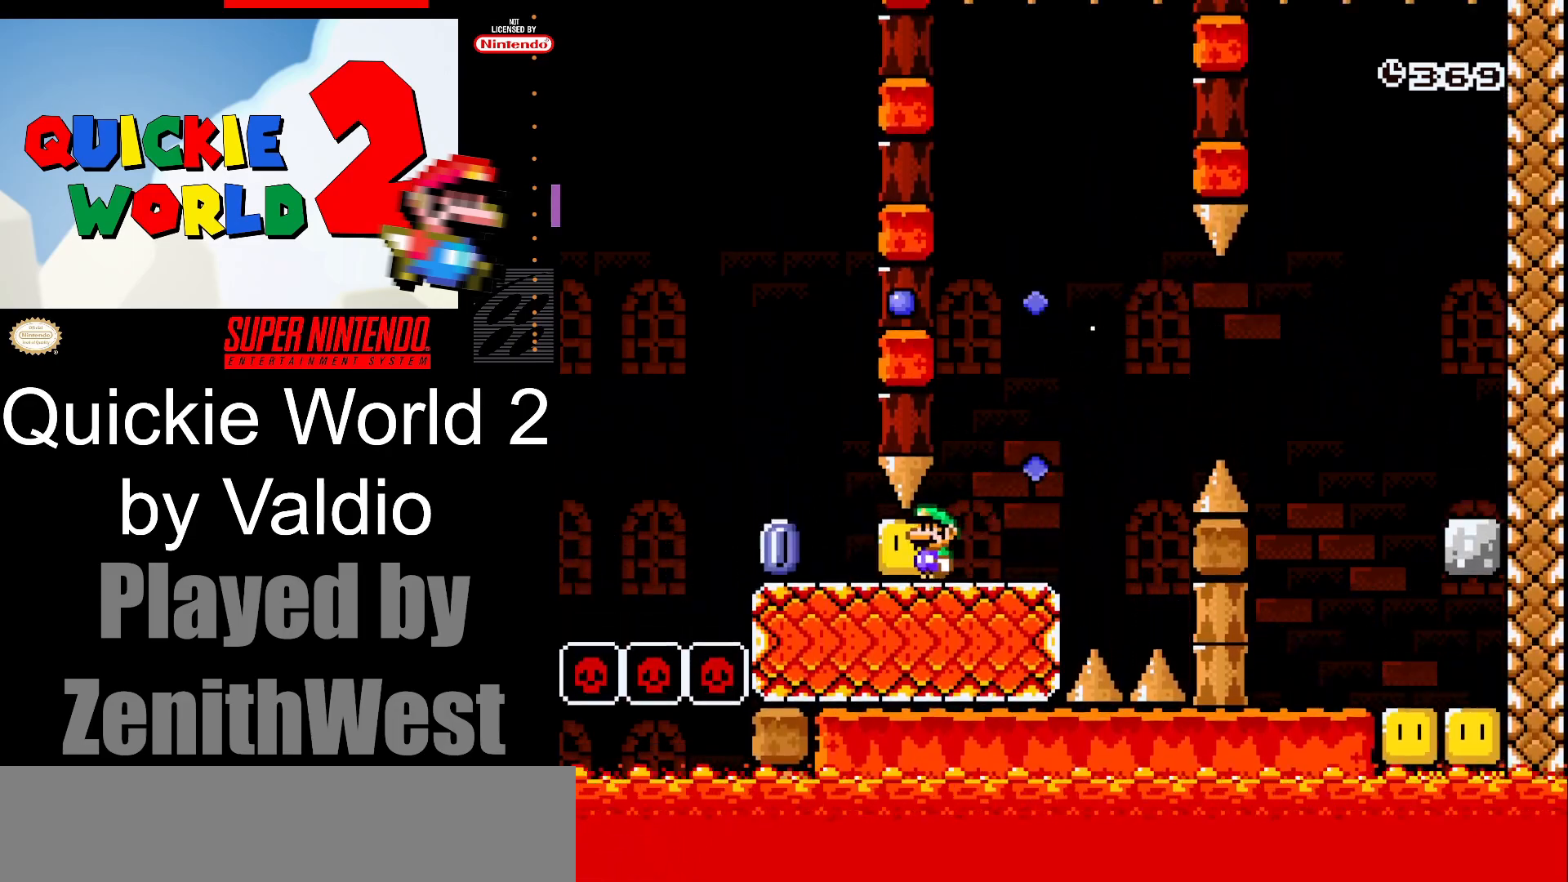
{"buttons": ["A", "X", "DPAD_LEFT"], "events": [[383, "A", "down"]]}
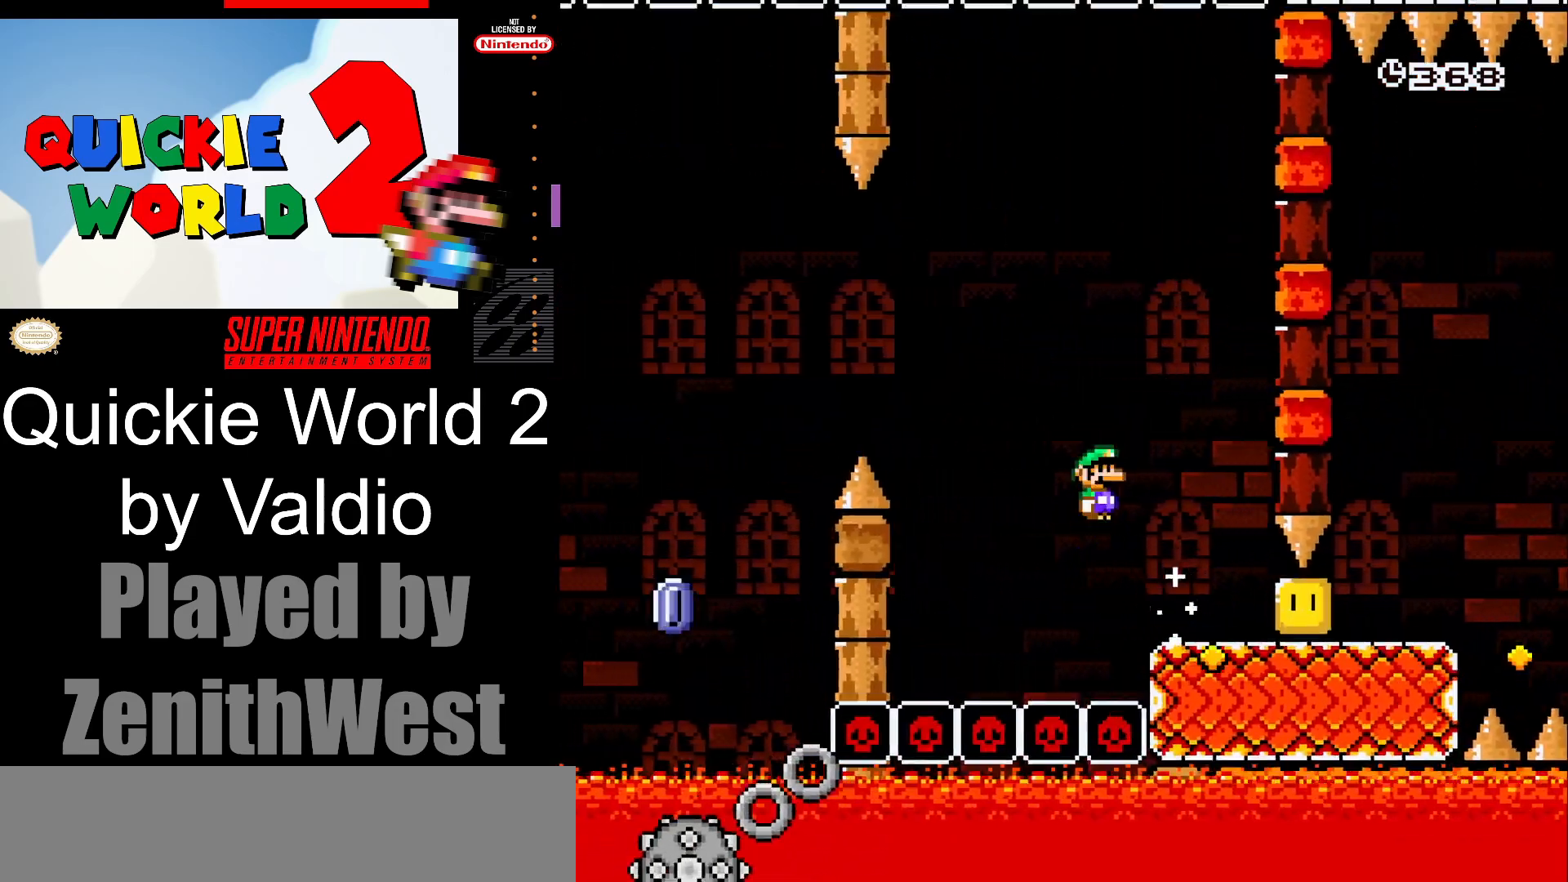
{"buttons": ["A", "X", "DPAD_LEFT"], "events": []}
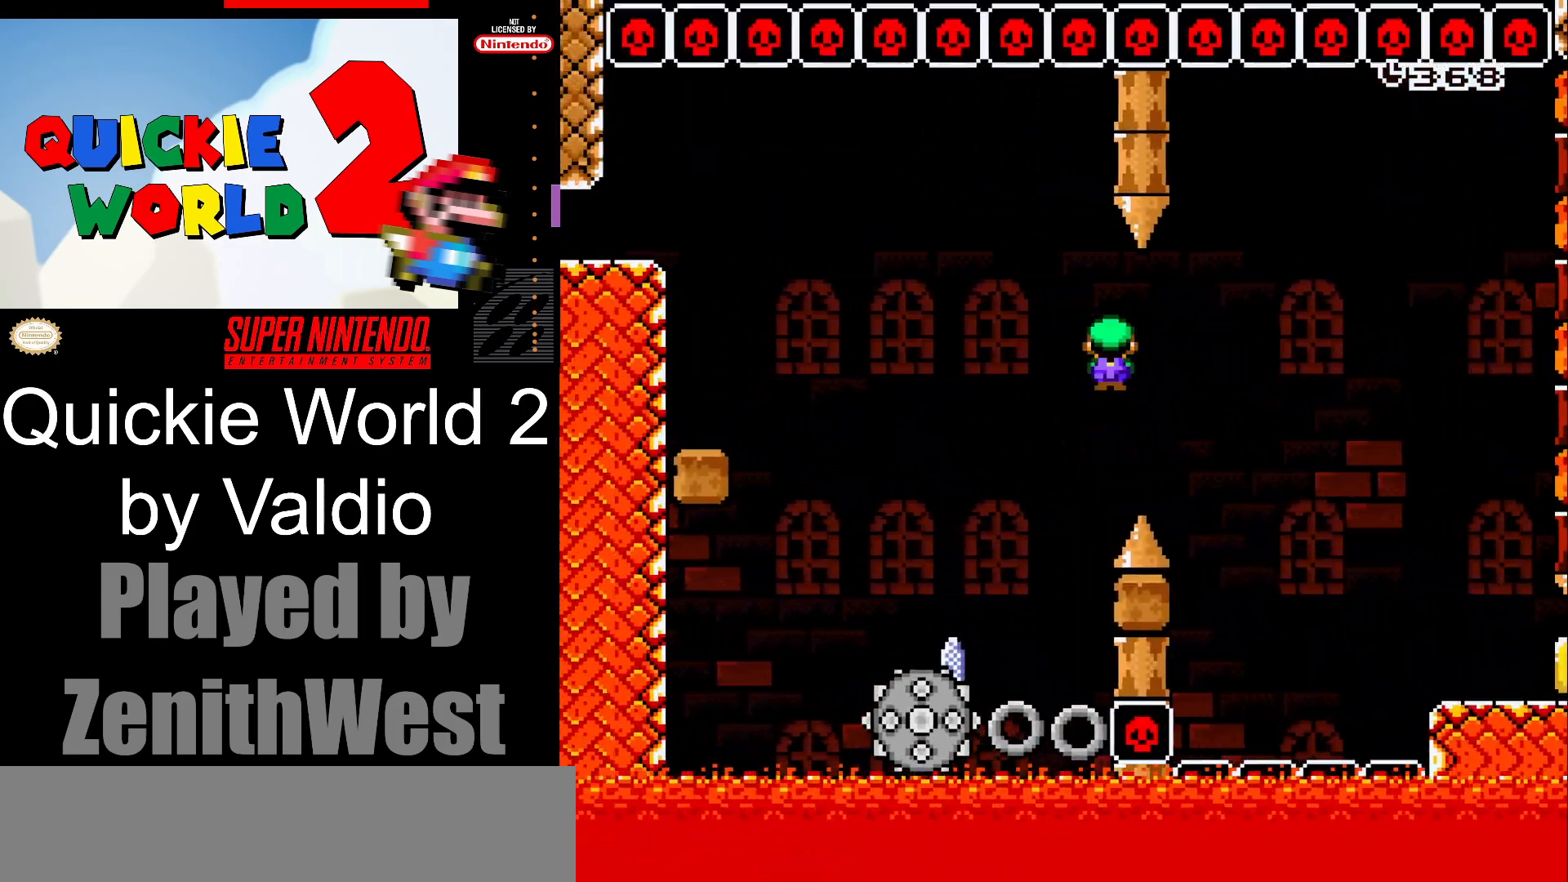
{"buttons": ["A", "X", "DPAD_LEFT"], "events": []}
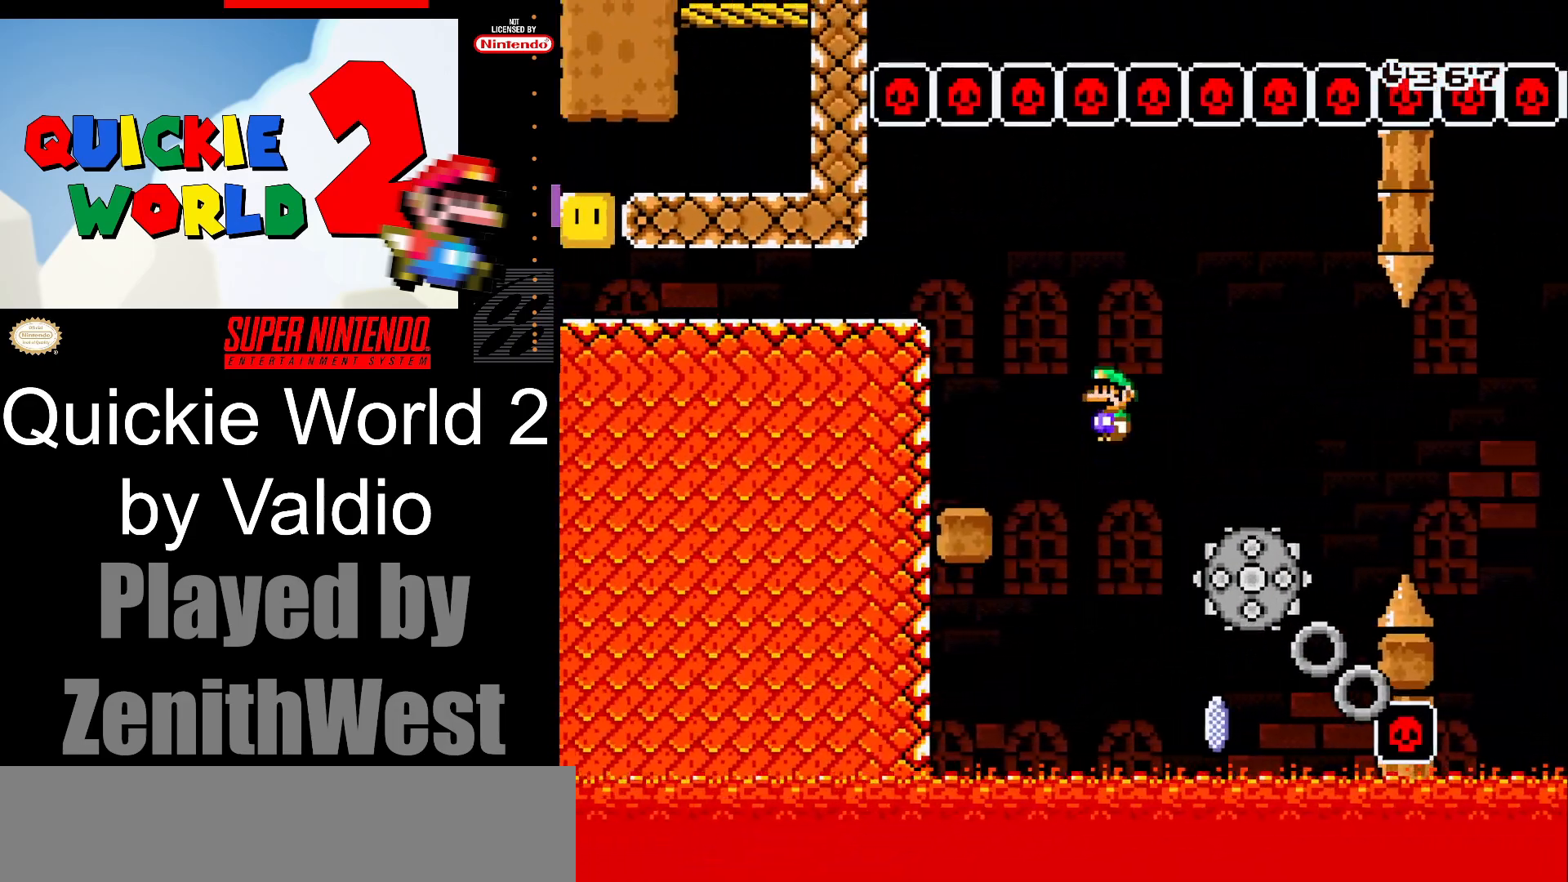
{"buttons": ["X", "DPAD_LEFT"], "events": [[167, "A", "up"]]}